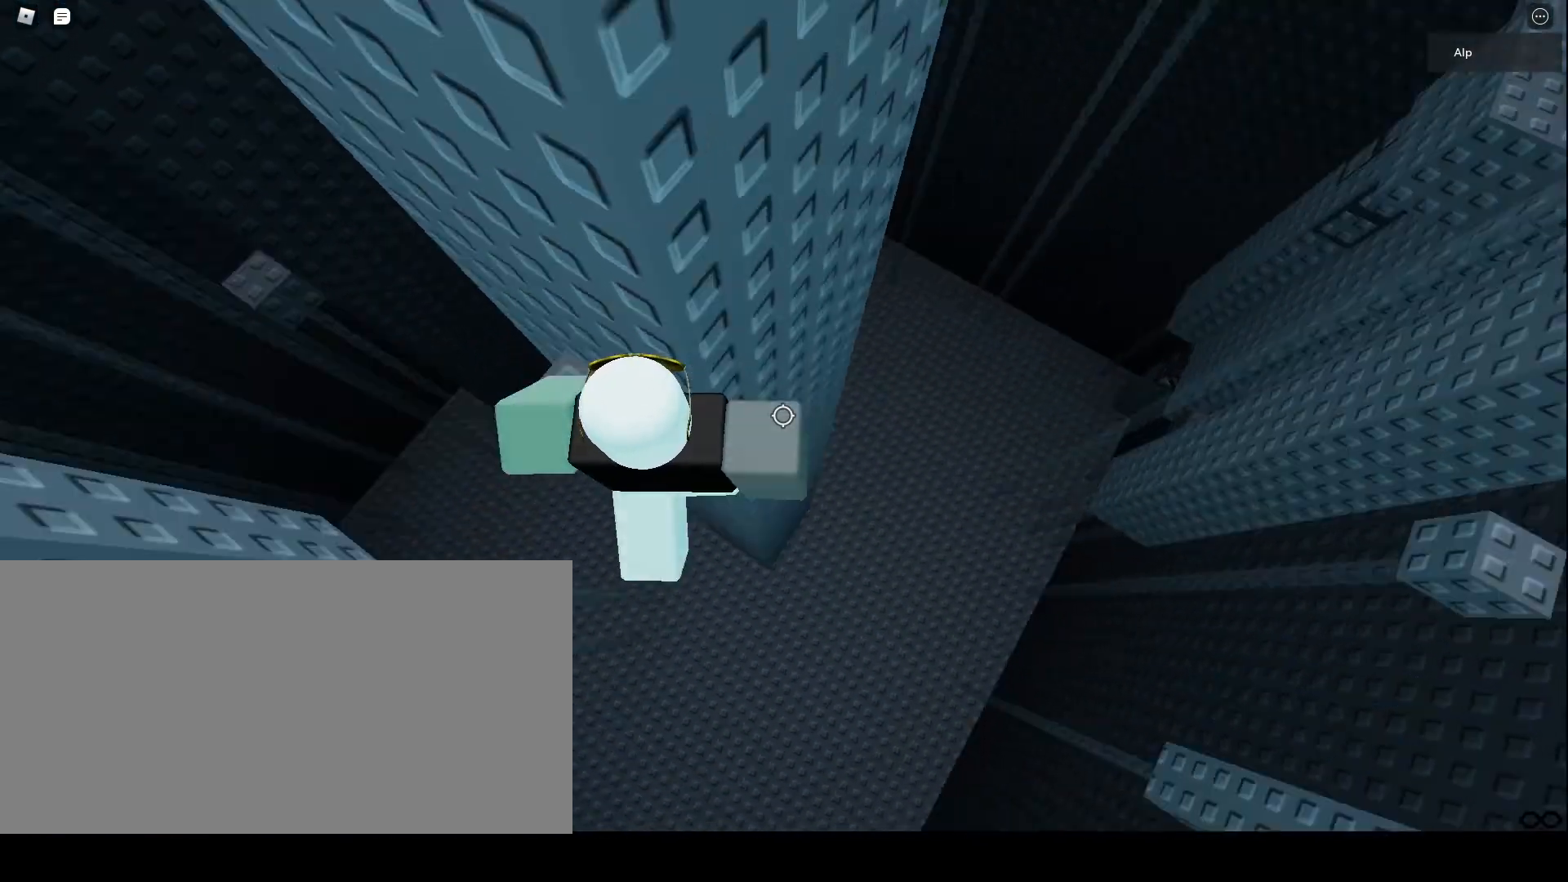
Gameplay with keyboard and mouse; each line is a JSON object with the keys and mouse buttons held at the frame after it. "events" lists presses ("down") and releases ("up") of "a", "ctrl", "d", "e", "q", "s", "shift", "space", "w", "mouse_left", "mouse_wheel", "mouse_right", "mouse_mb4" and "mouse_mb5" between this image and that frame as [ms after this image, input, new state], when the widget could be followed in between. "mouse_left", "mouse_wheel", "mouse_right", "mouse_mb4", "mouse_mb5" = the "left", "wheel", "right", "mb4", "mb5" buttons of the "mouse" list. No other keys are recorded. "wheel" means that the mouse wheel is clicked or scrolled. Mouse movement is not recorded.
{"keys": ["d"], "mouse": ["right"], "events": [[267, "space", "up"]]}
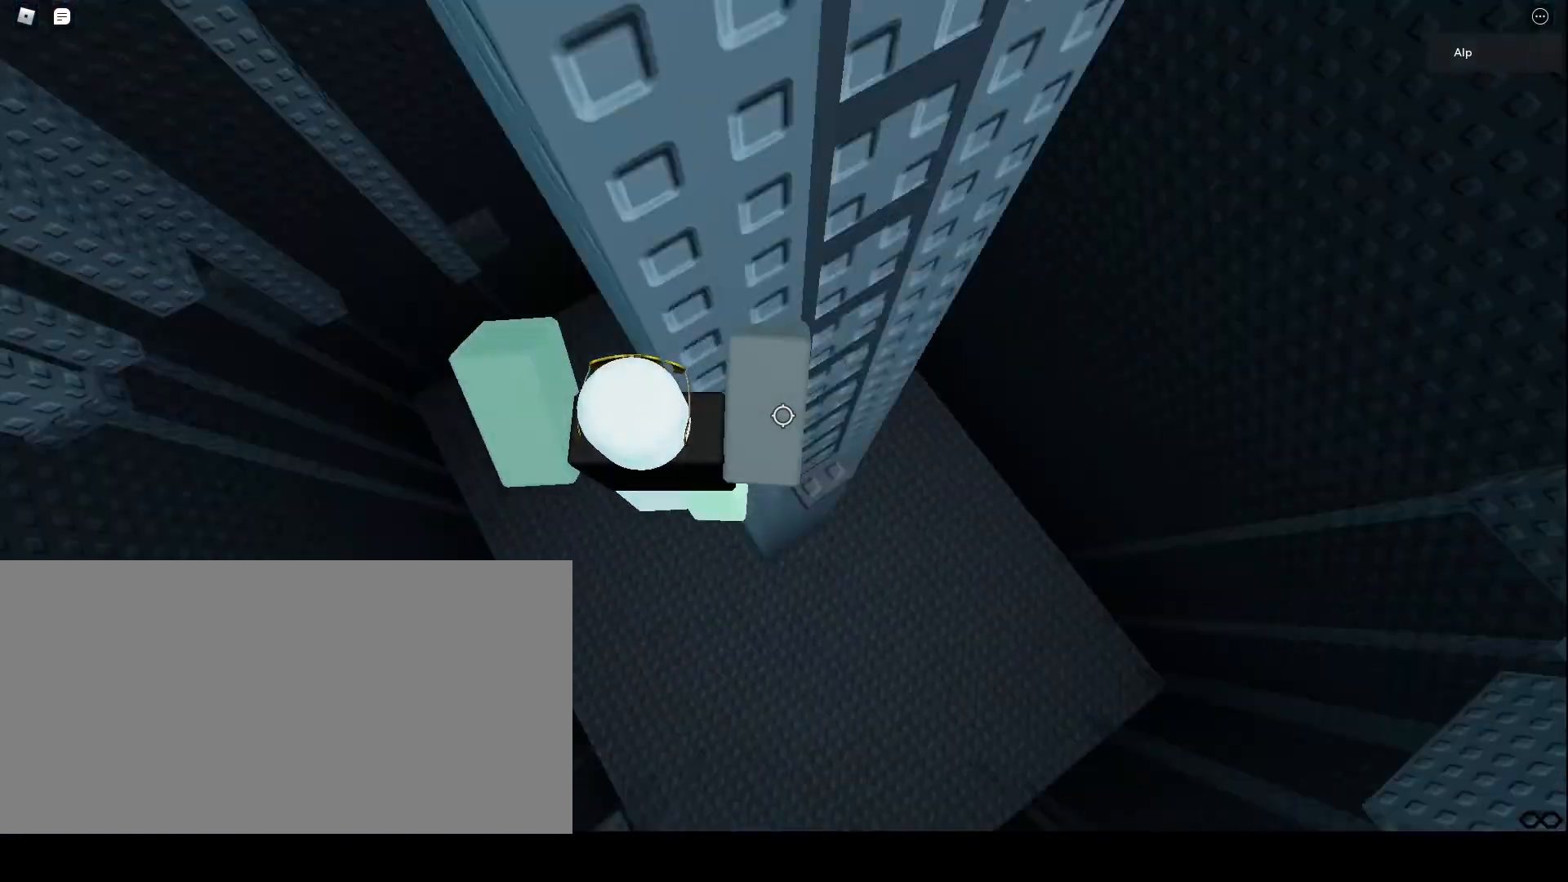
{"keys": ["w"], "mouse": ["right"], "events": [[233, "w", "down"], [400, "d", "up"]]}
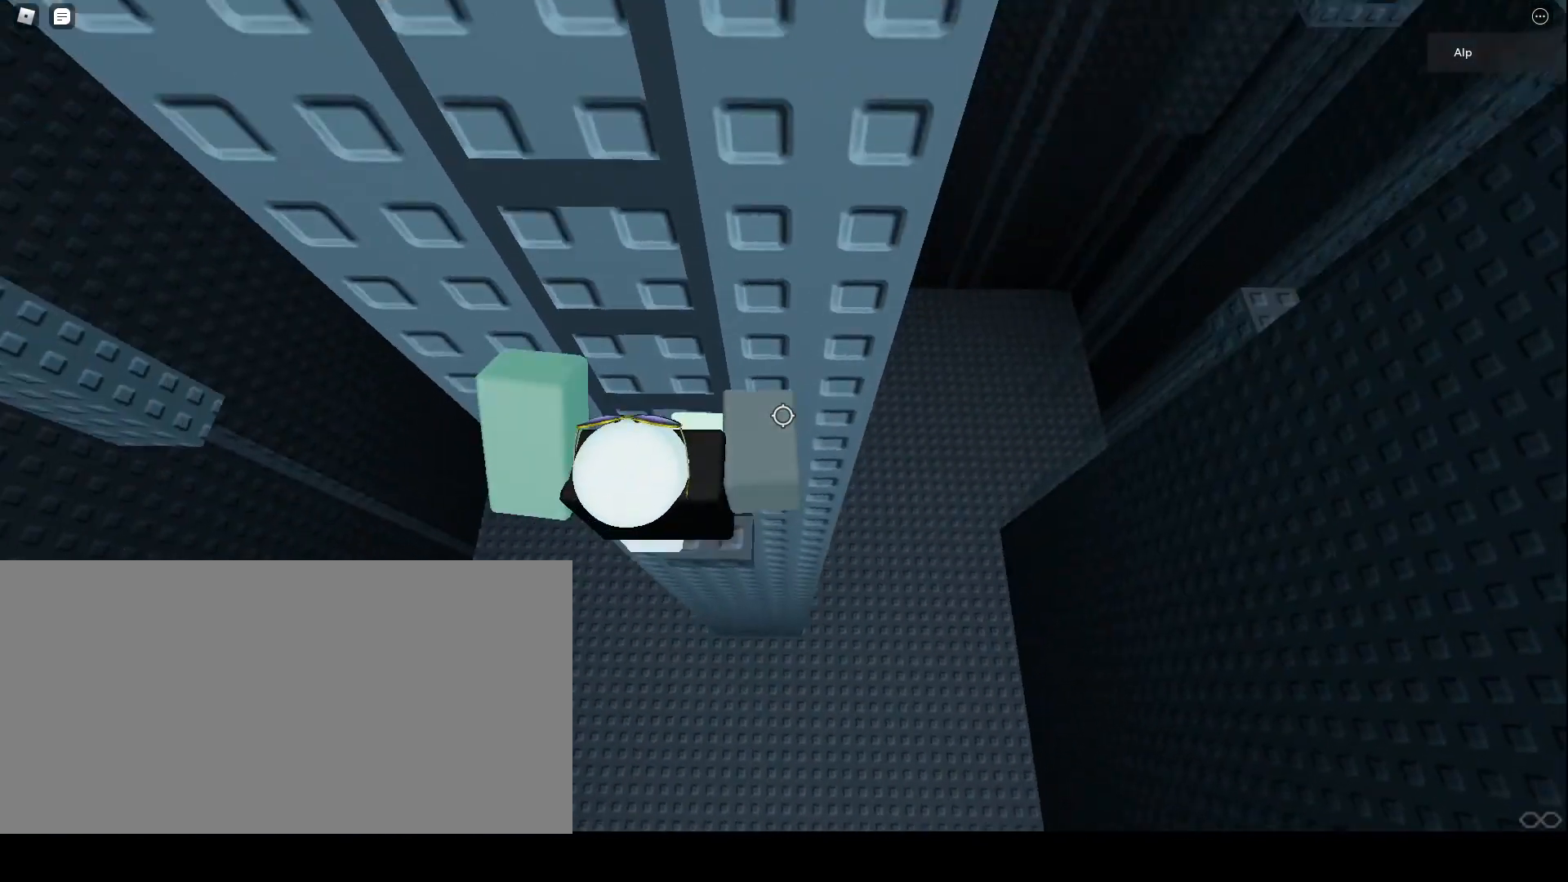
{"keys": [], "mouse": ["right"], "events": [[67, "w", "up"]]}
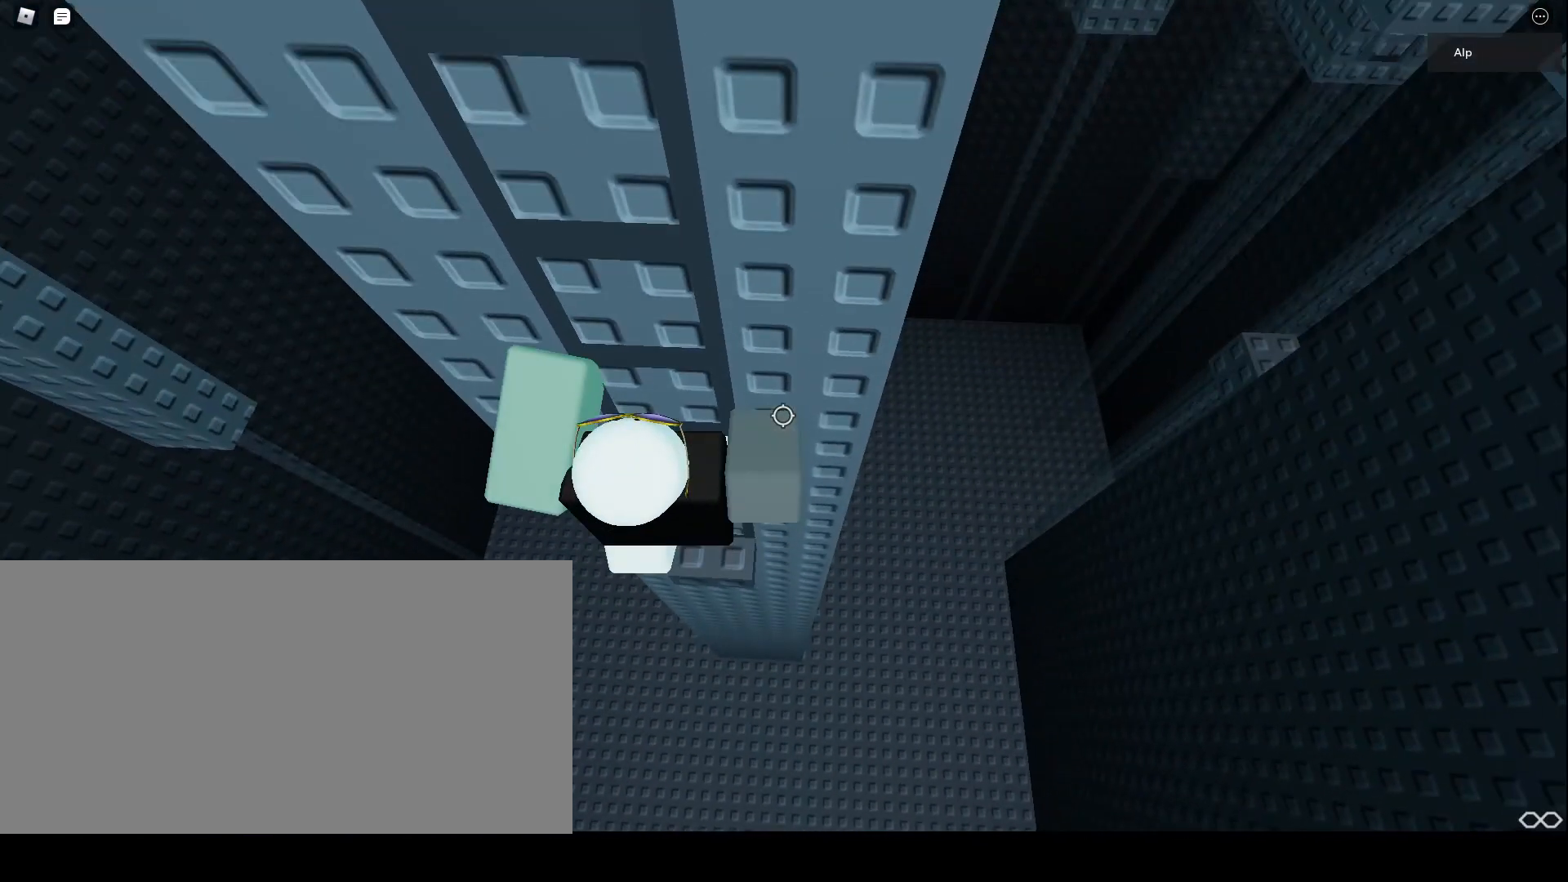
{"keys": ["w"], "mouse": ["right"], "events": [[233, "w", "down"]]}
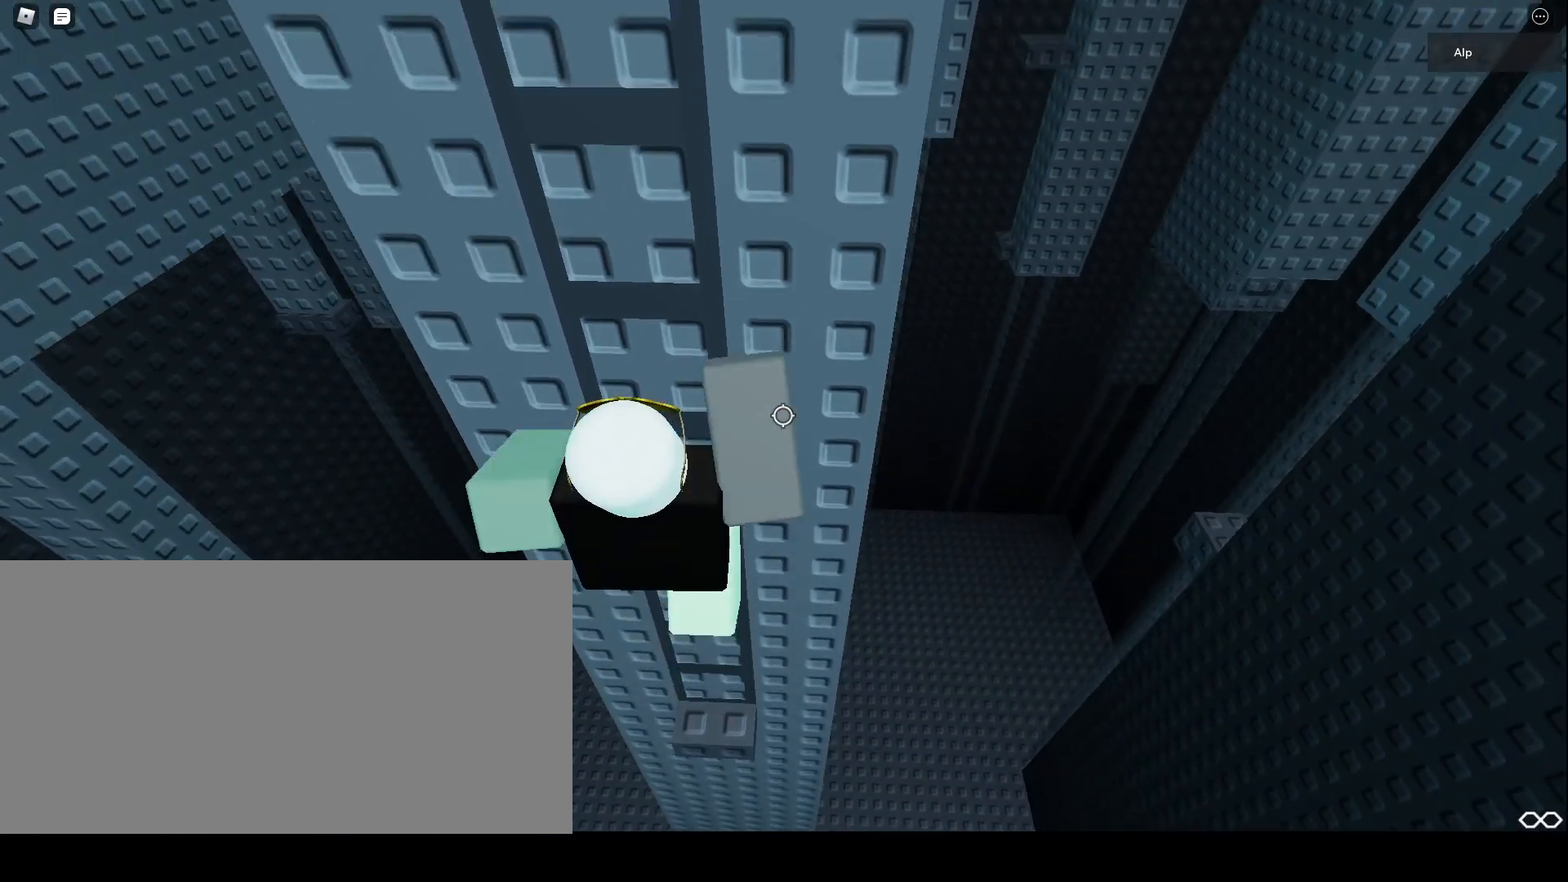
{"keys": ["w"], "mouse": ["right"], "events": []}
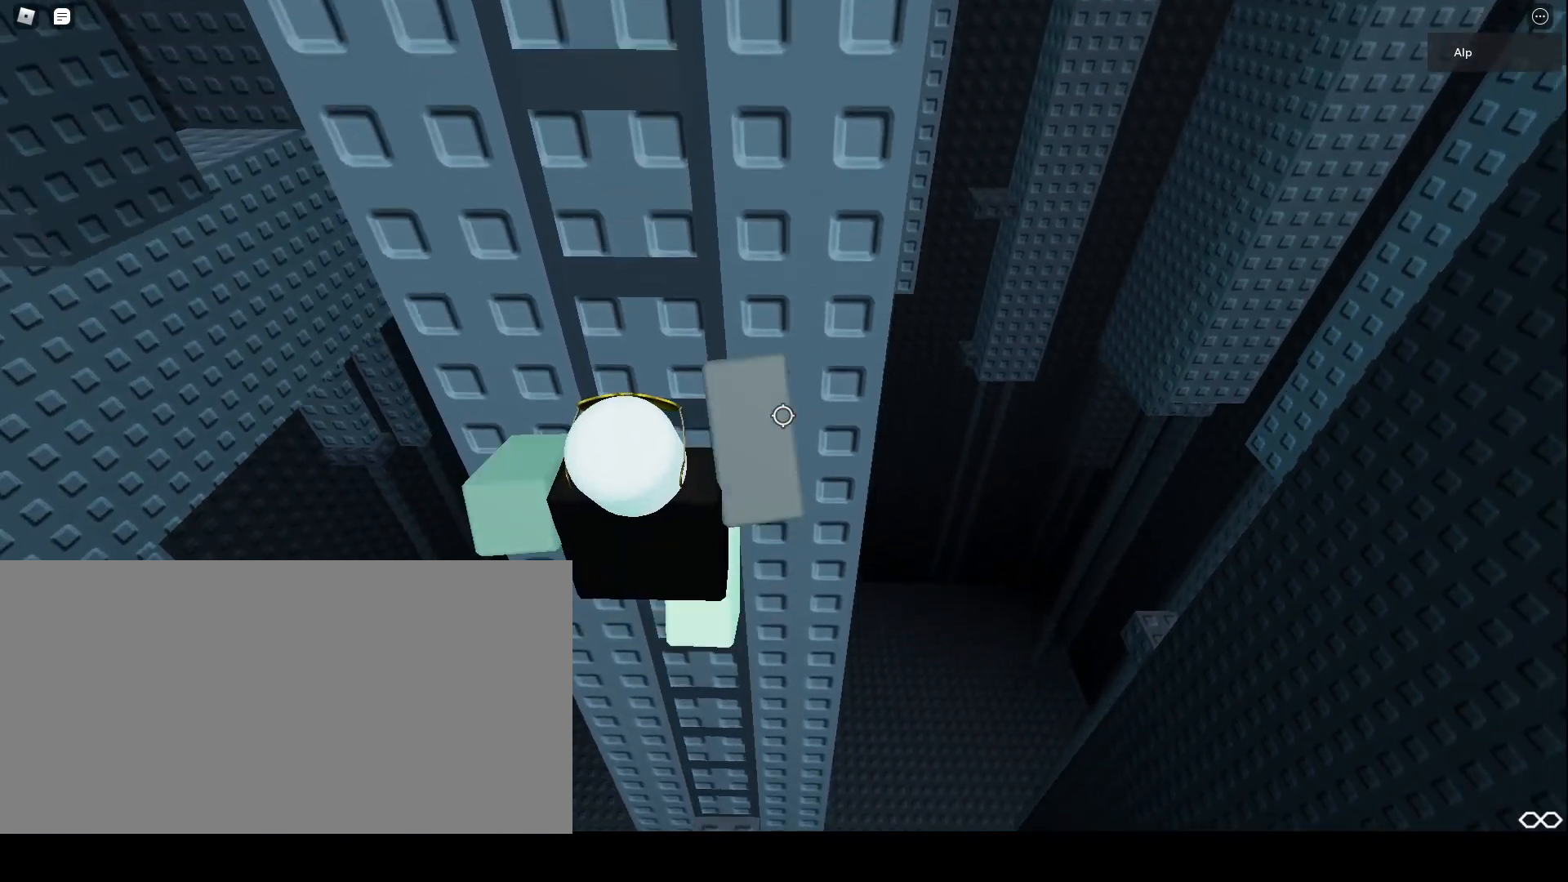
{"keys": ["shift", "w"], "mouse": ["right"], "events": [[367, "shift", "down"]]}
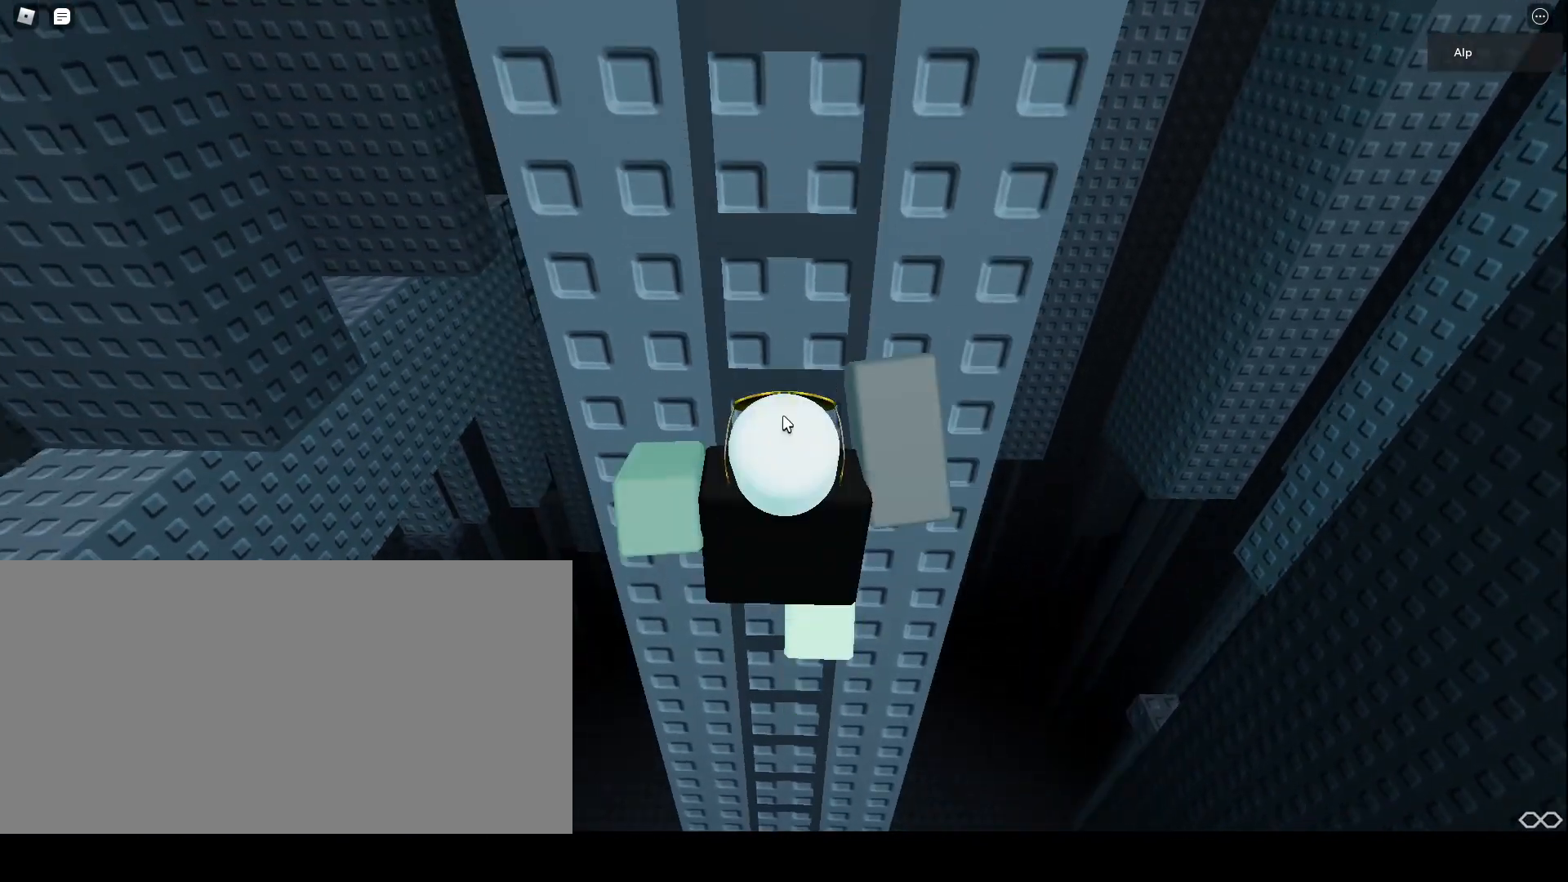
{"keys": ["w"], "mouse": ["right"], "events": [[67, "shift", "up"]]}
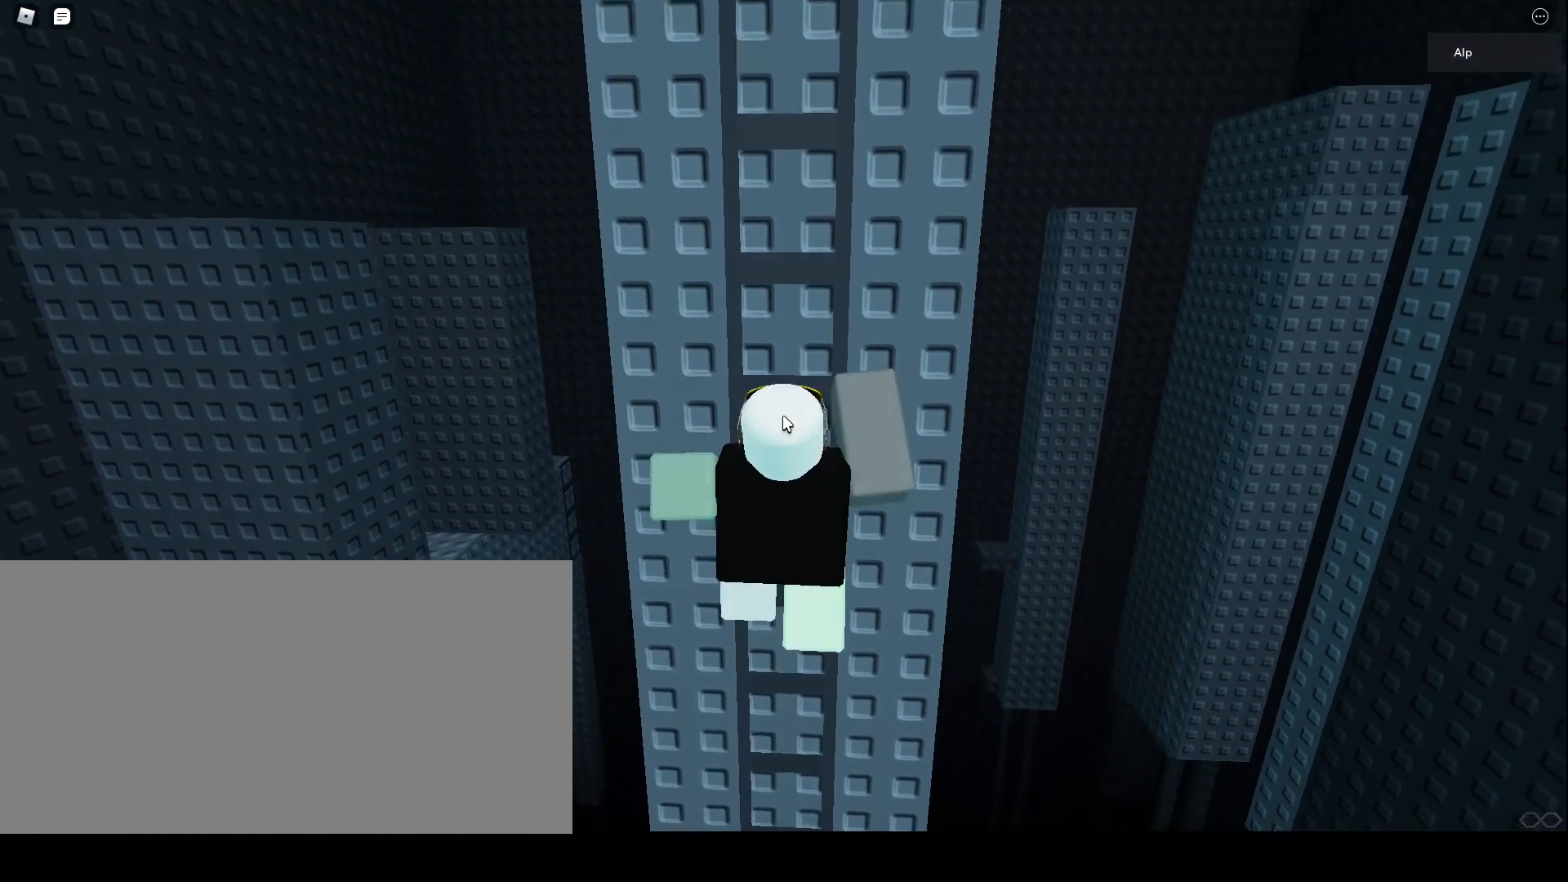
{"keys": ["w"], "mouse": [], "events": [[333, "mouse_right", "up"]]}
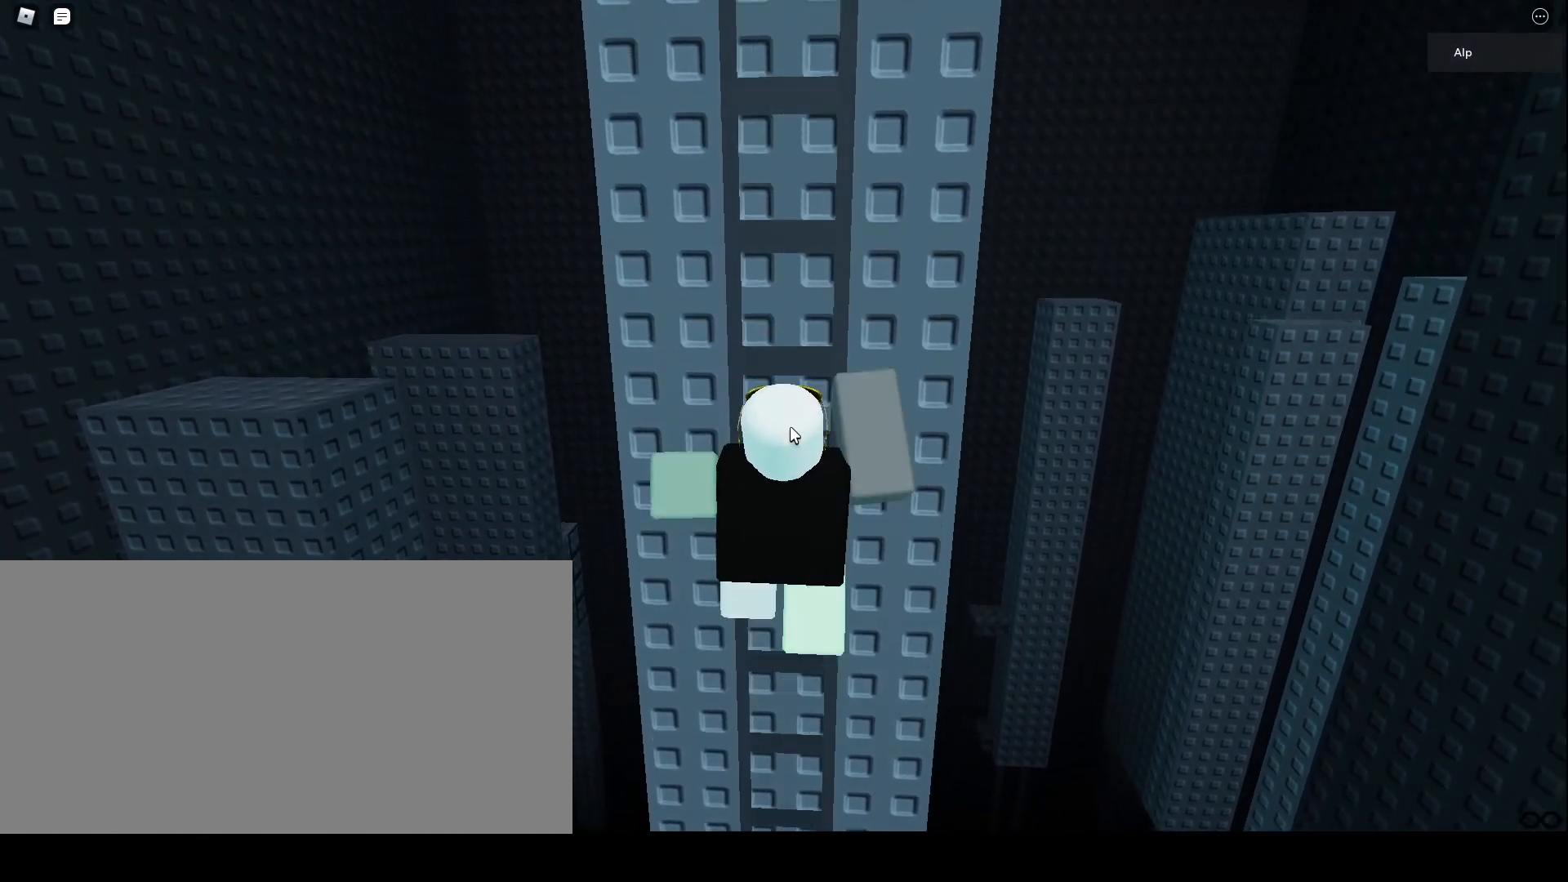
{"keys": ["w"], "mouse": ["right"], "events": [[367, "mouse_right", "down"]]}
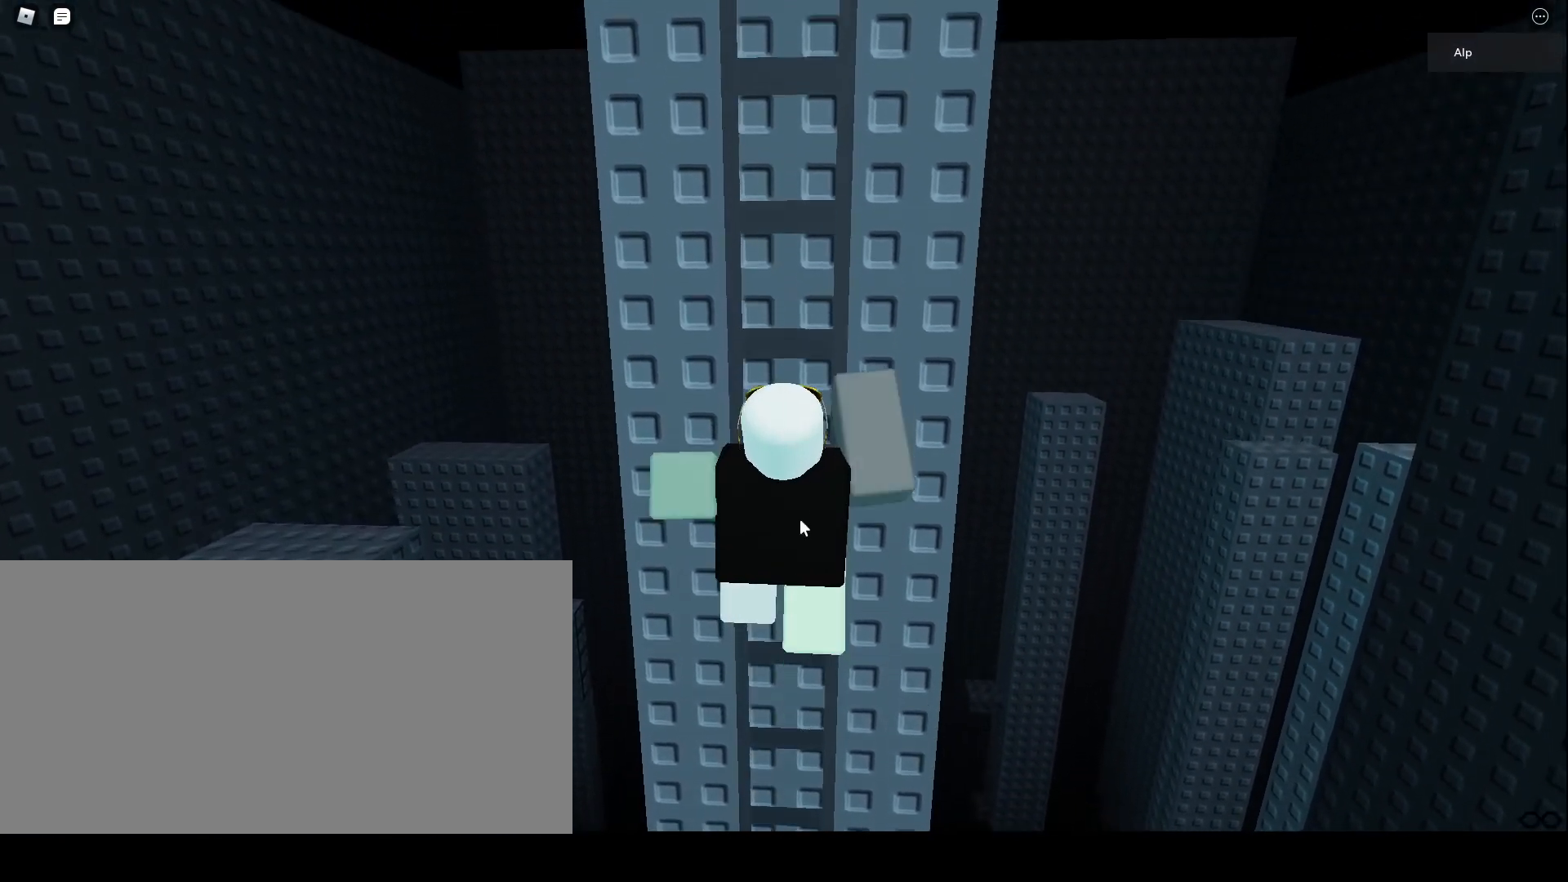
{"keys": ["w"], "mouse": ["right"], "events": []}
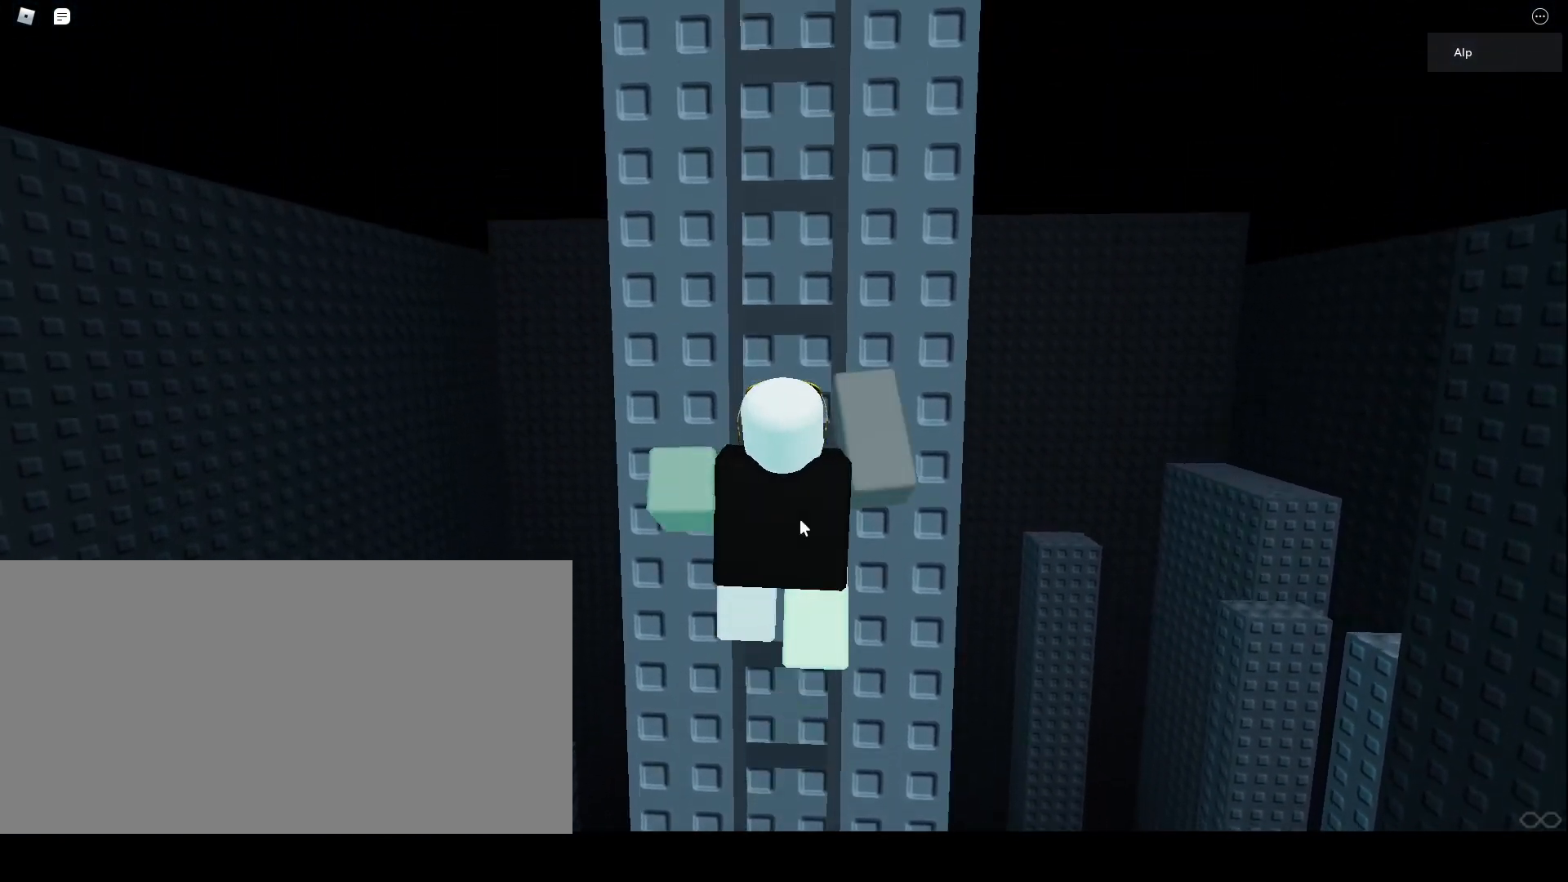
{"keys": ["w"], "mouse": ["right"], "events": [[33, "mouse_wheel", "down"], [200, "mouse_wheel", "up"]]}
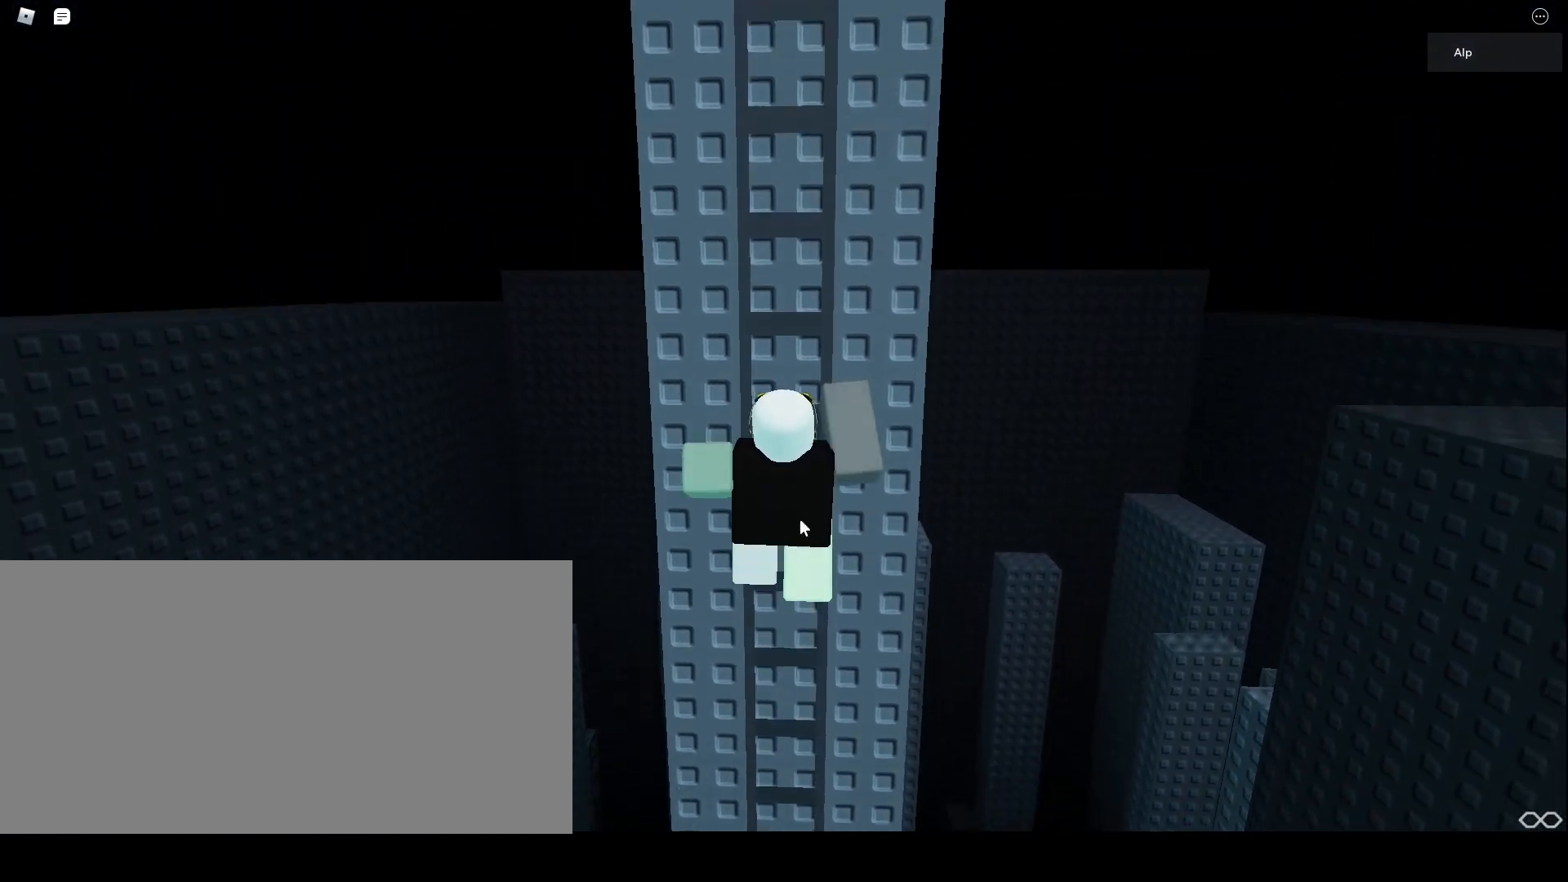
{"keys": ["w"], "mouse": ["right"], "events": []}
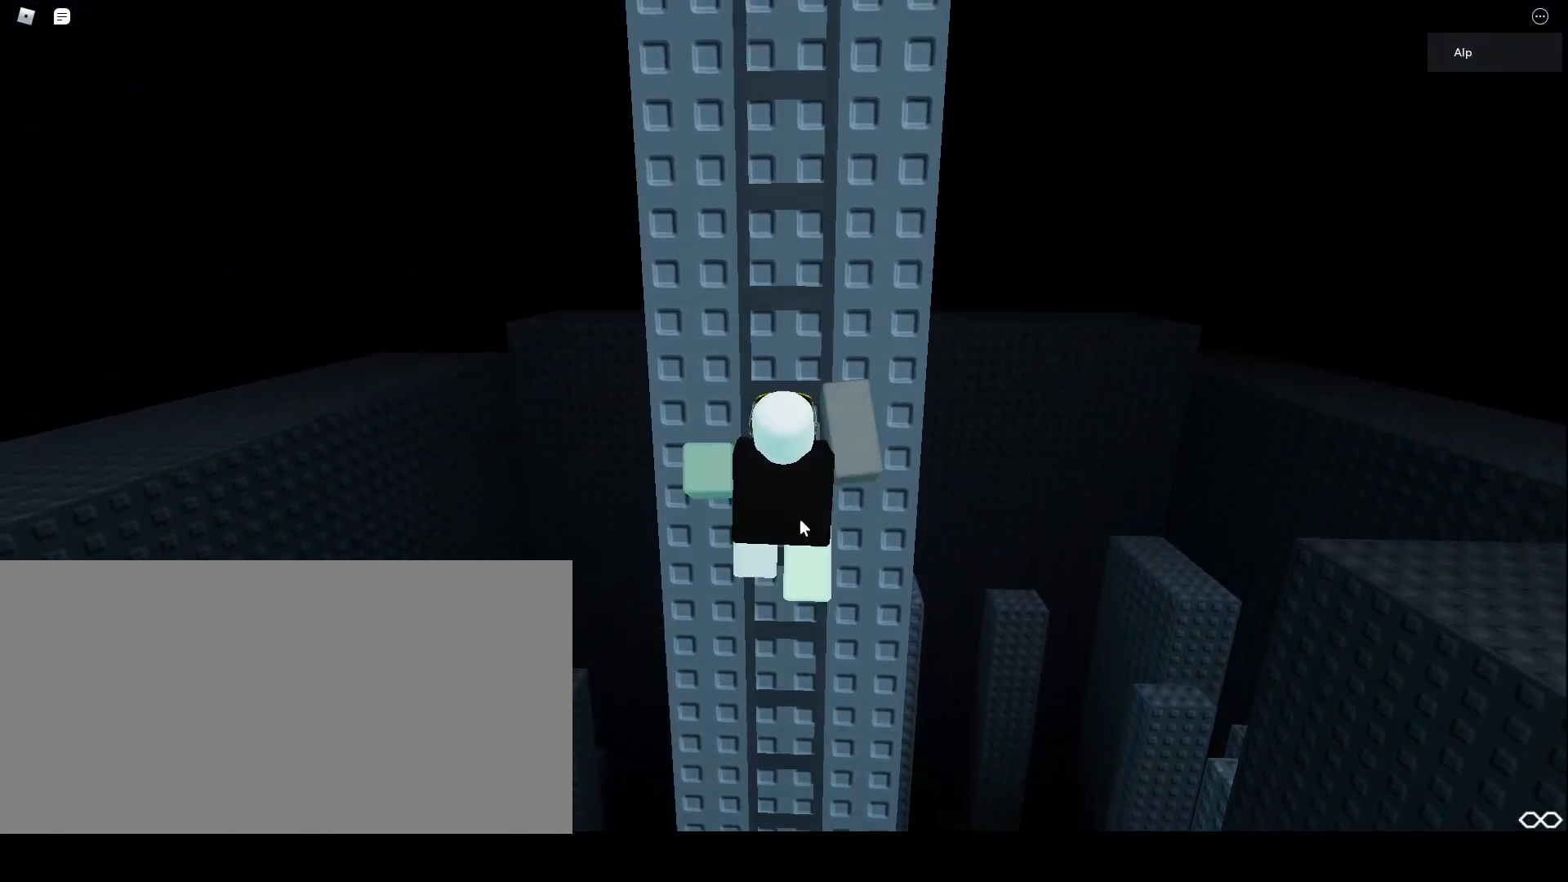
{"keys": ["w"], "mouse": ["right"], "events": []}
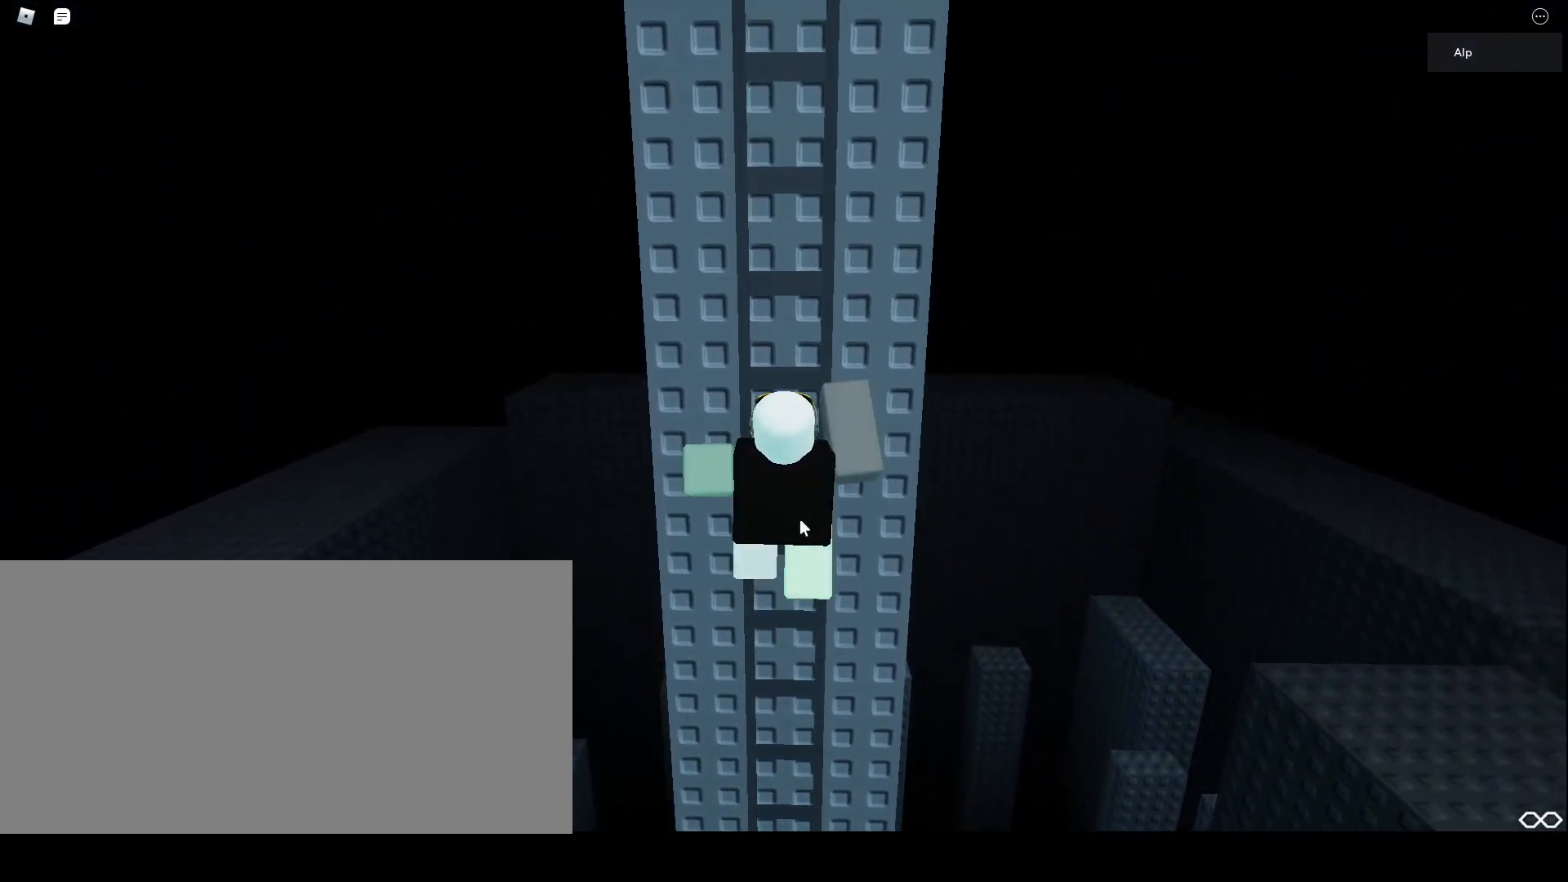
{"keys": ["w"], "mouse": [], "events": [[167, "mouse_right", "up"]]}
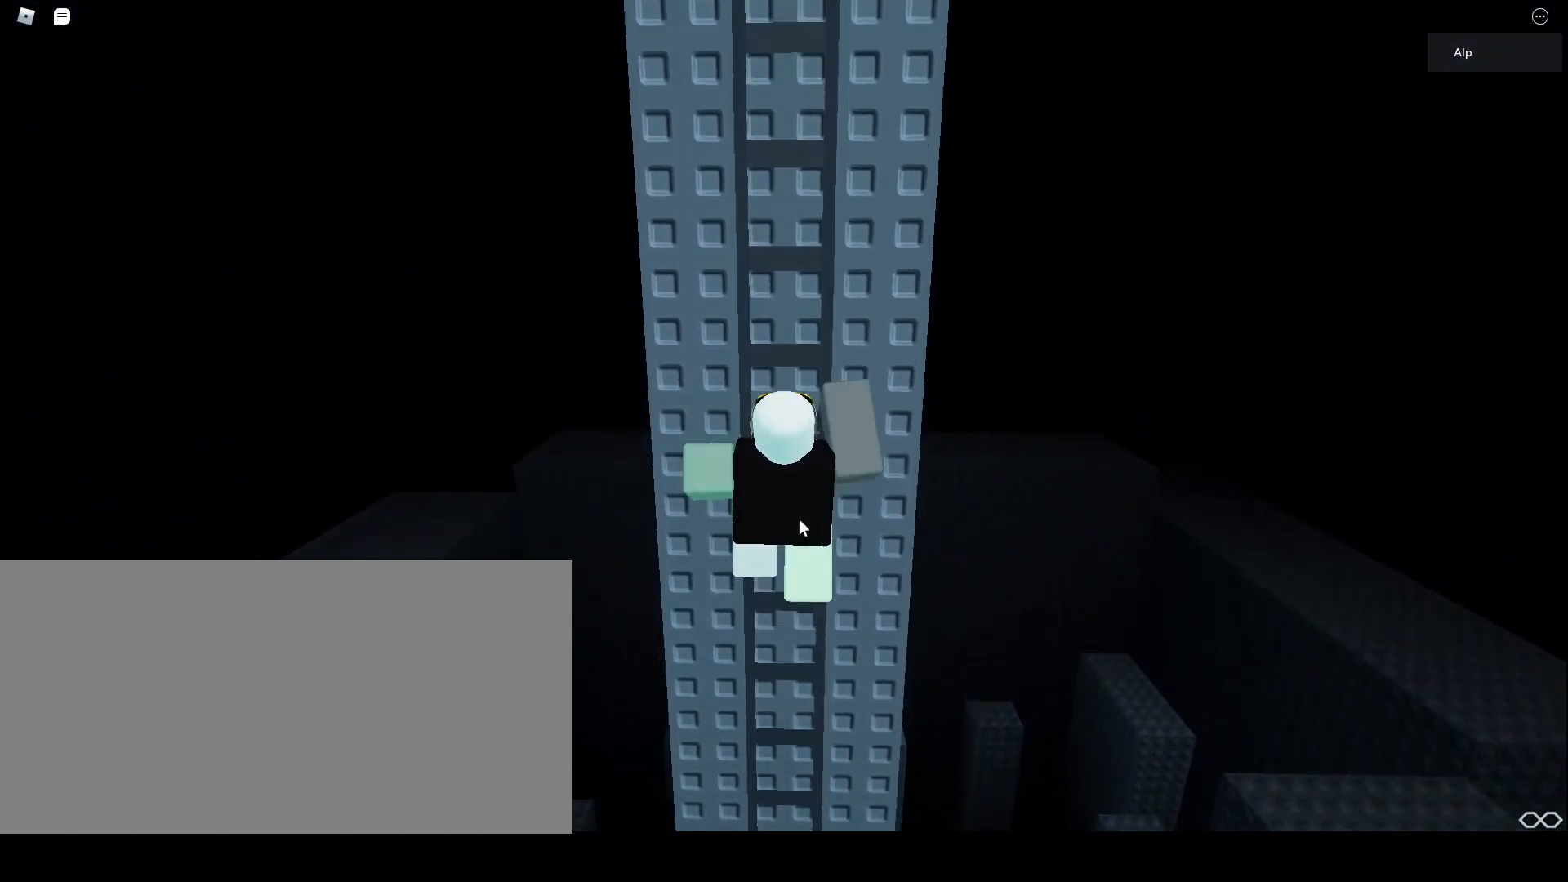
{"keys": ["w"], "mouse": [], "events": []}
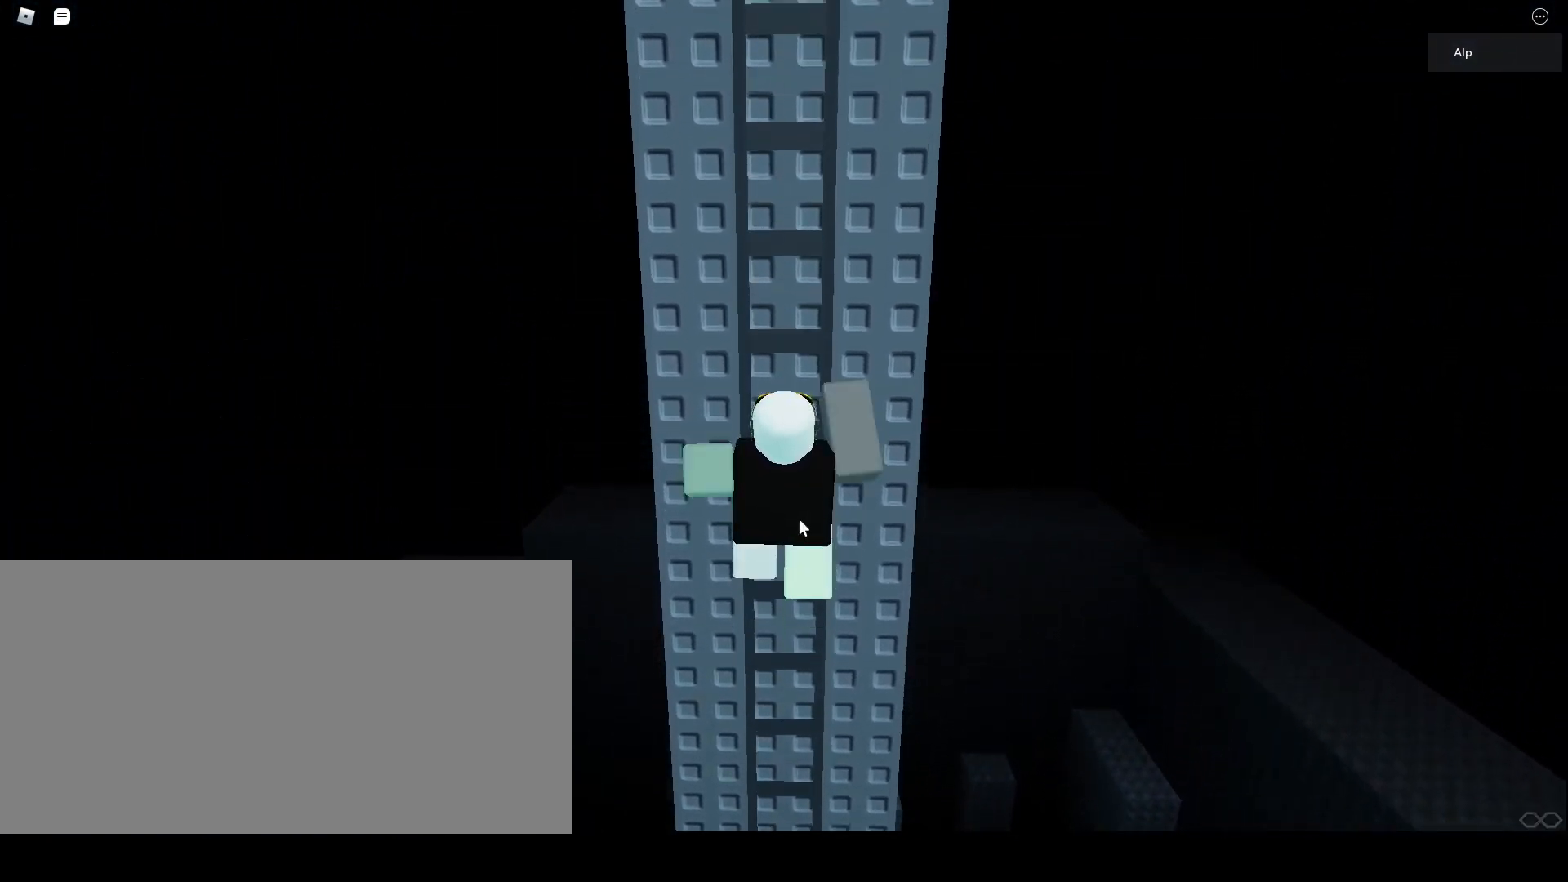
{"keys": ["w"], "mouse": [], "events": []}
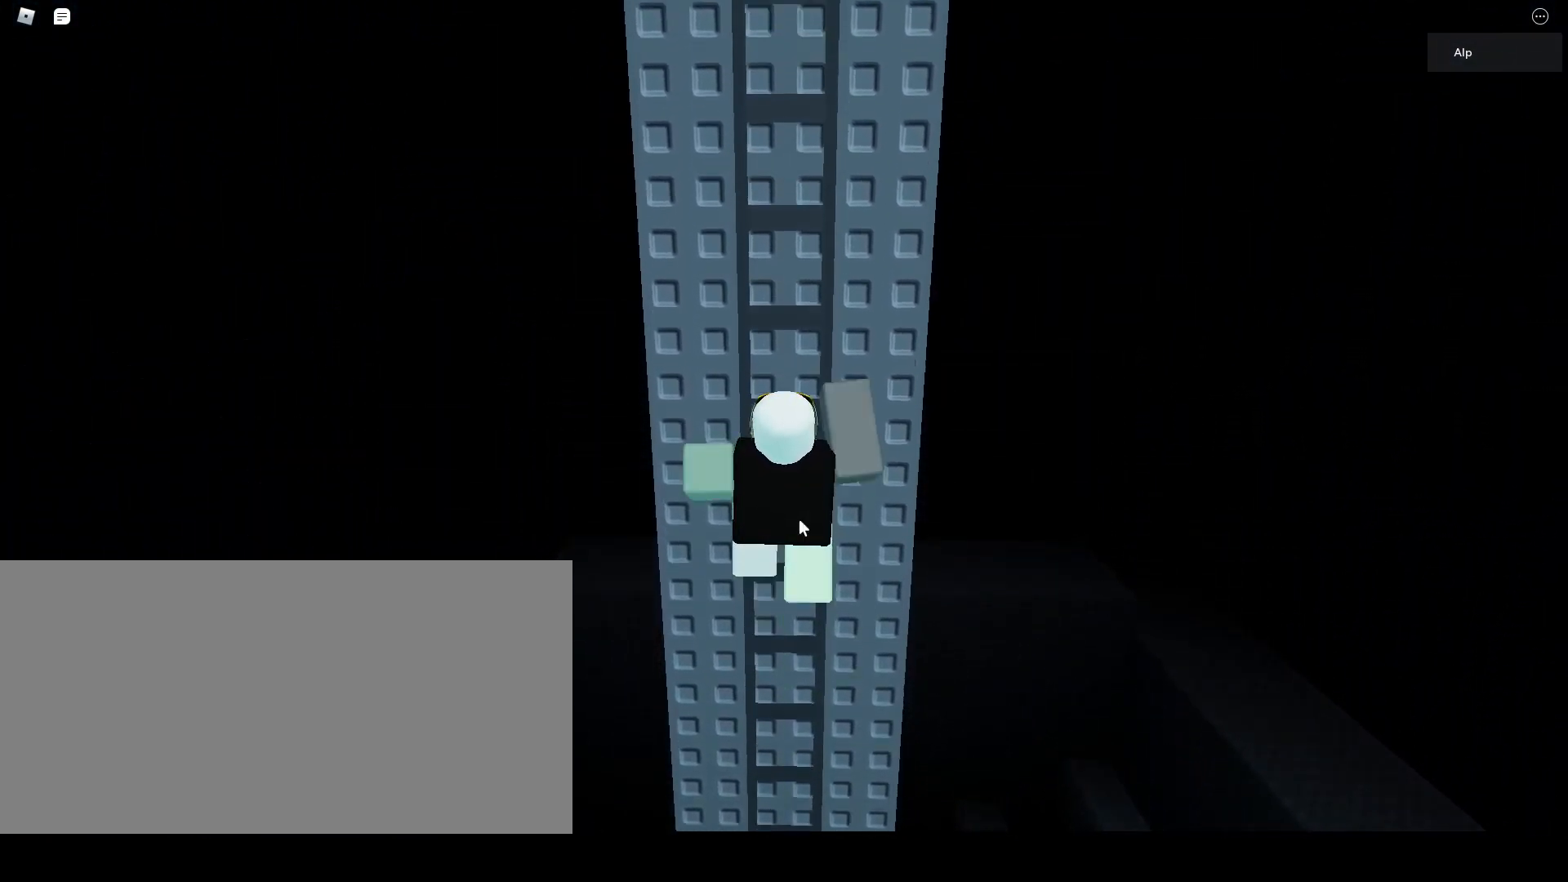
{"keys": ["w"], "mouse": [], "events": []}
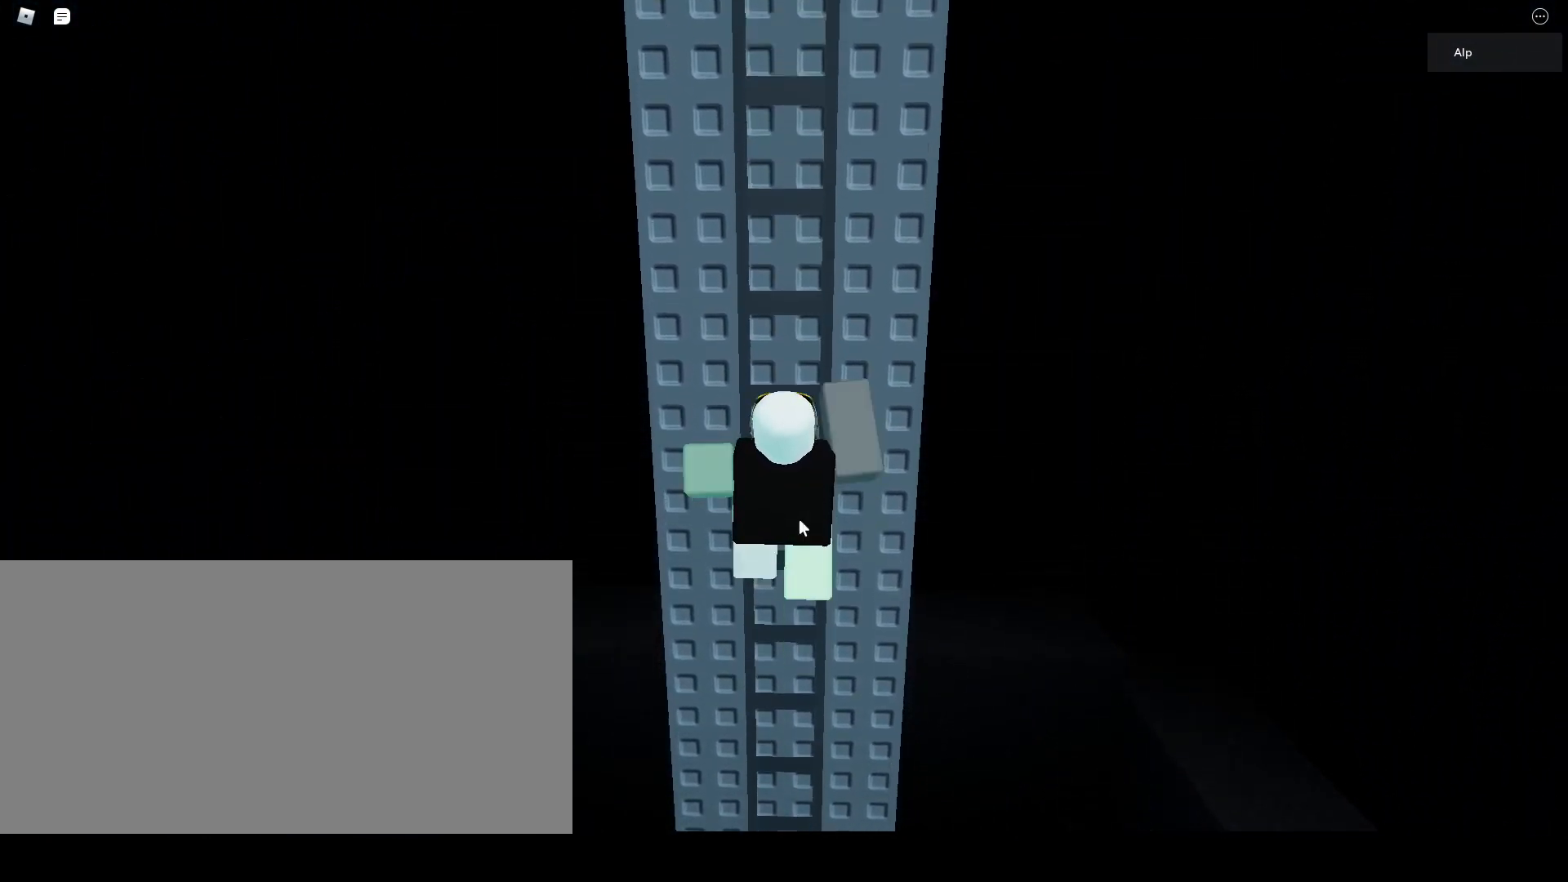
{"keys": ["w"], "mouse": [], "events": []}
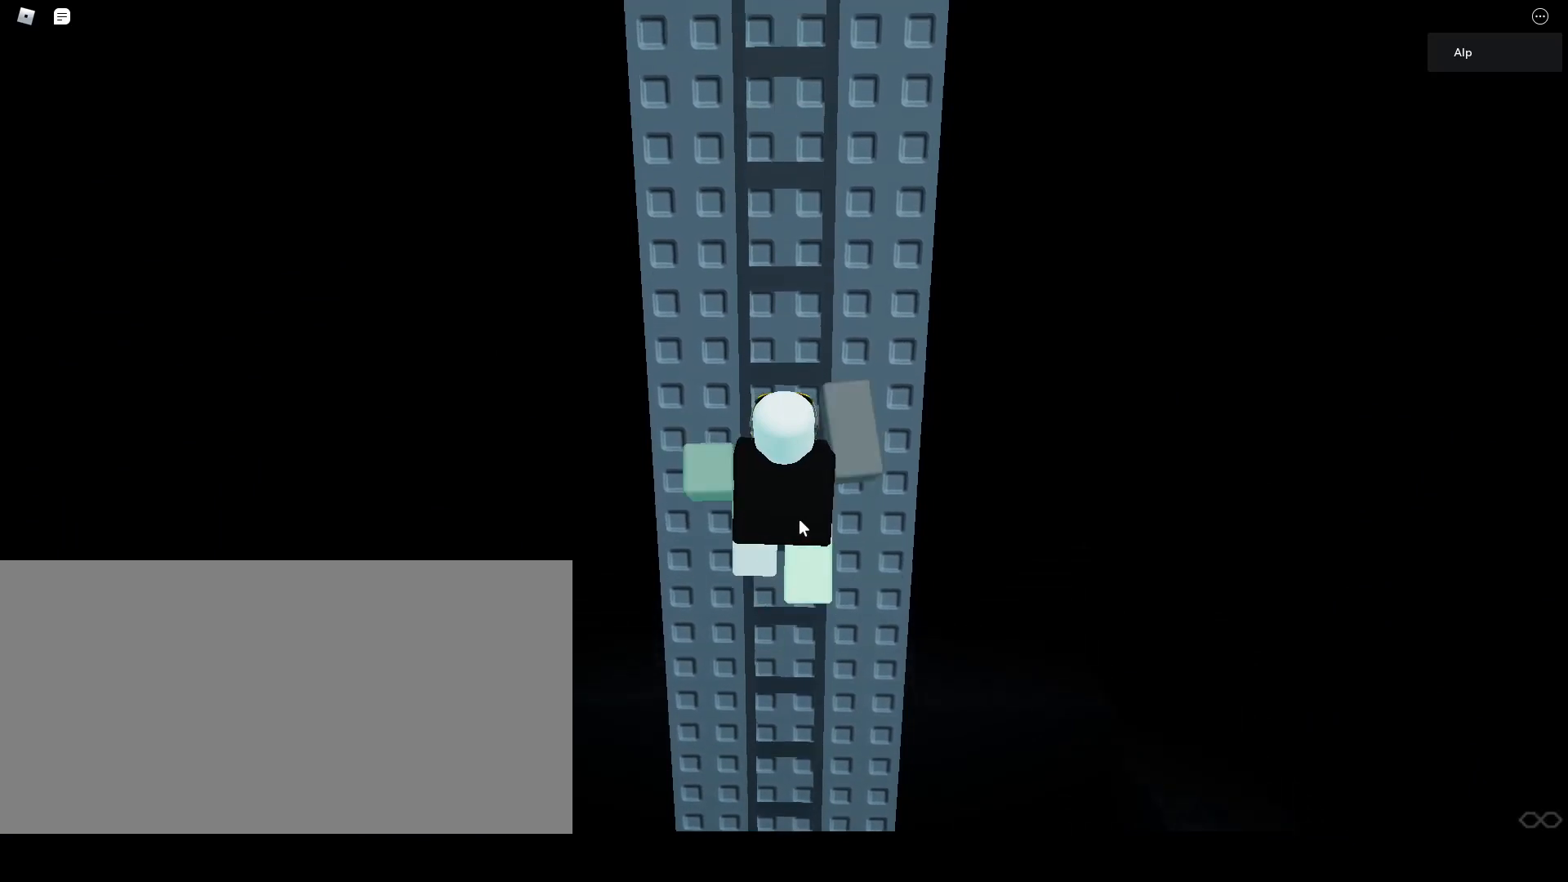
{"keys": ["w"], "mouse": [], "events": []}
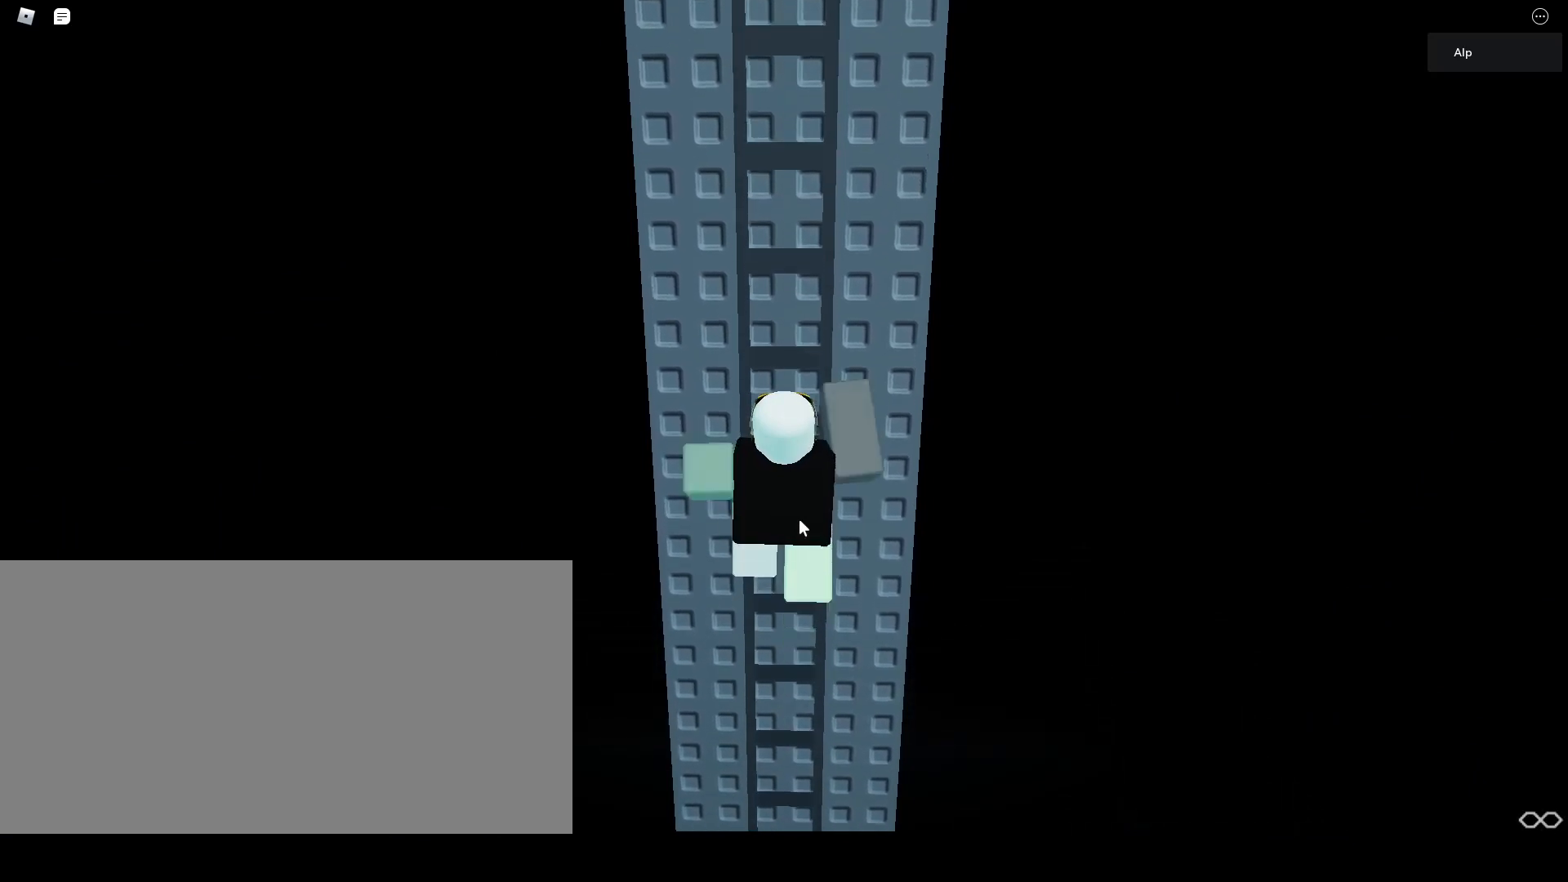
{"keys": ["w"], "mouse": [], "events": []}
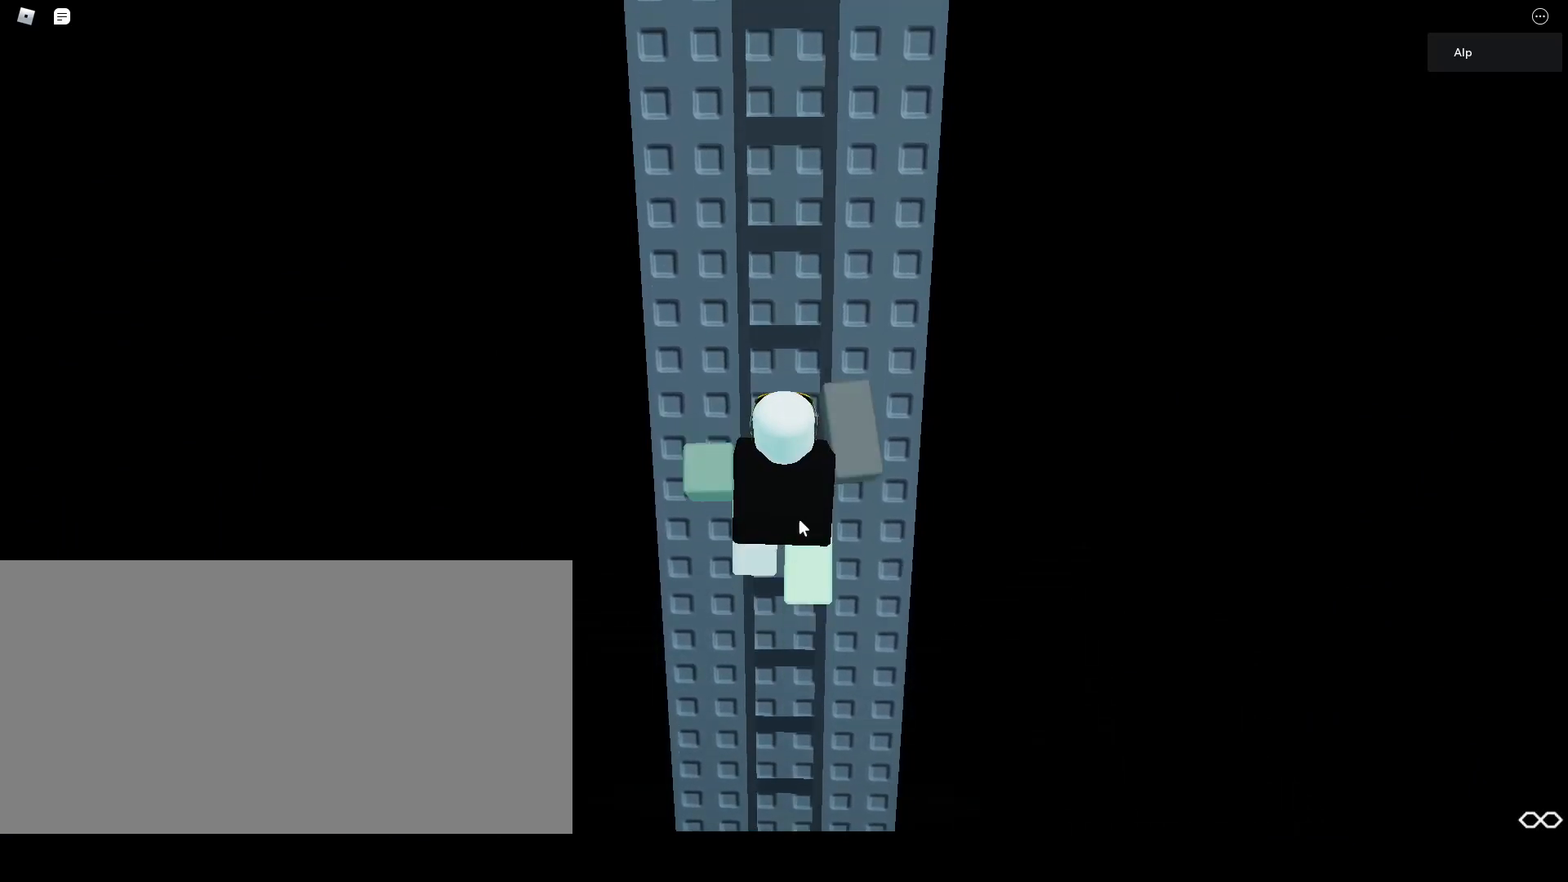
{"keys": ["w"], "mouse": [], "events": []}
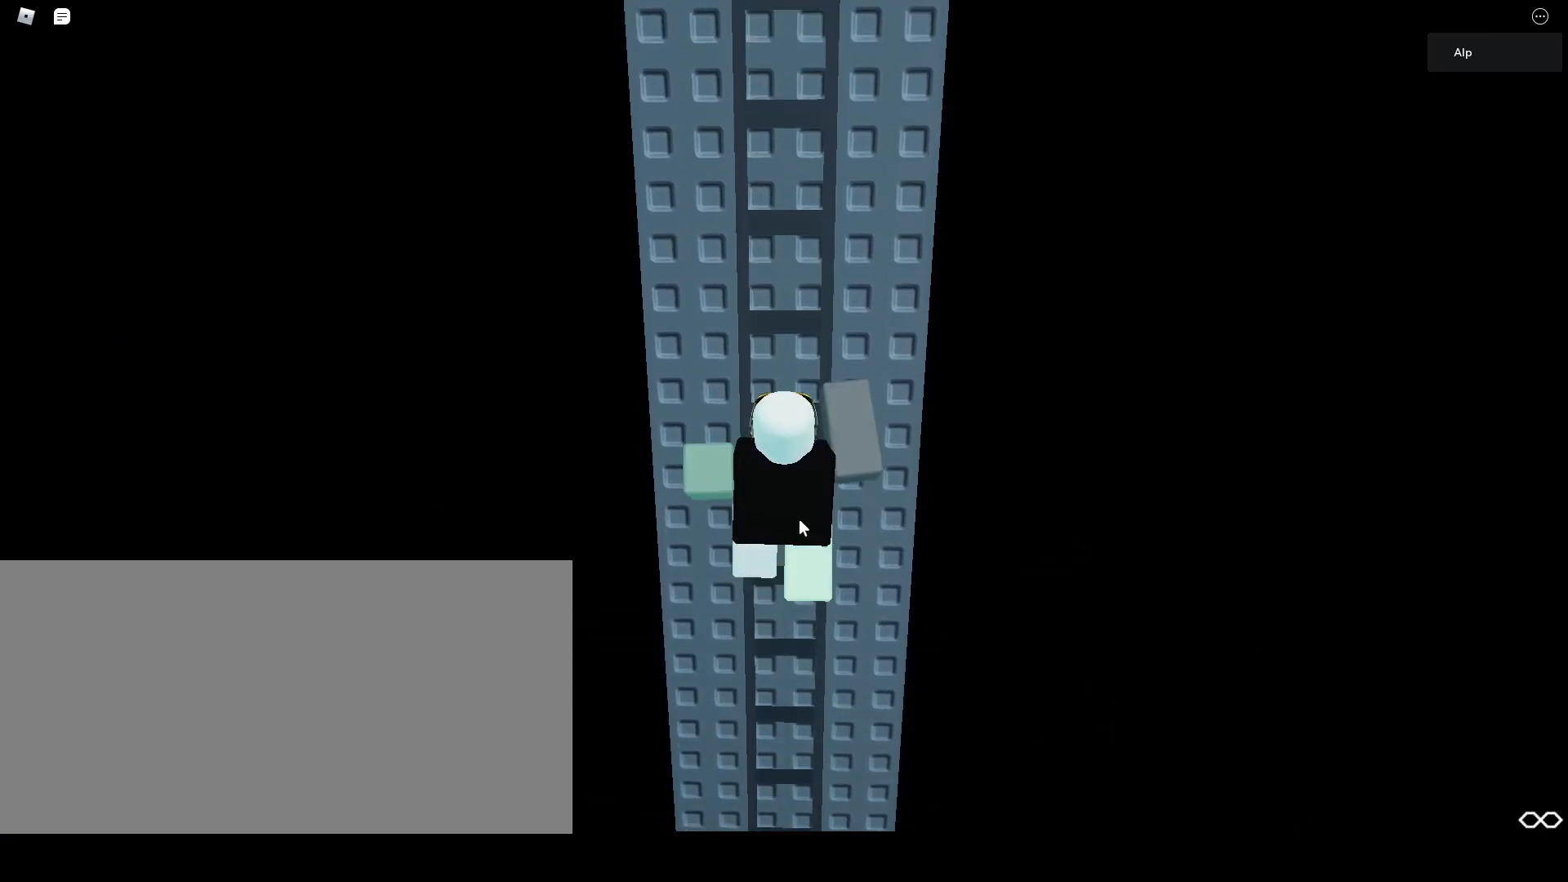
{"keys": ["w"], "mouse": [], "events": []}
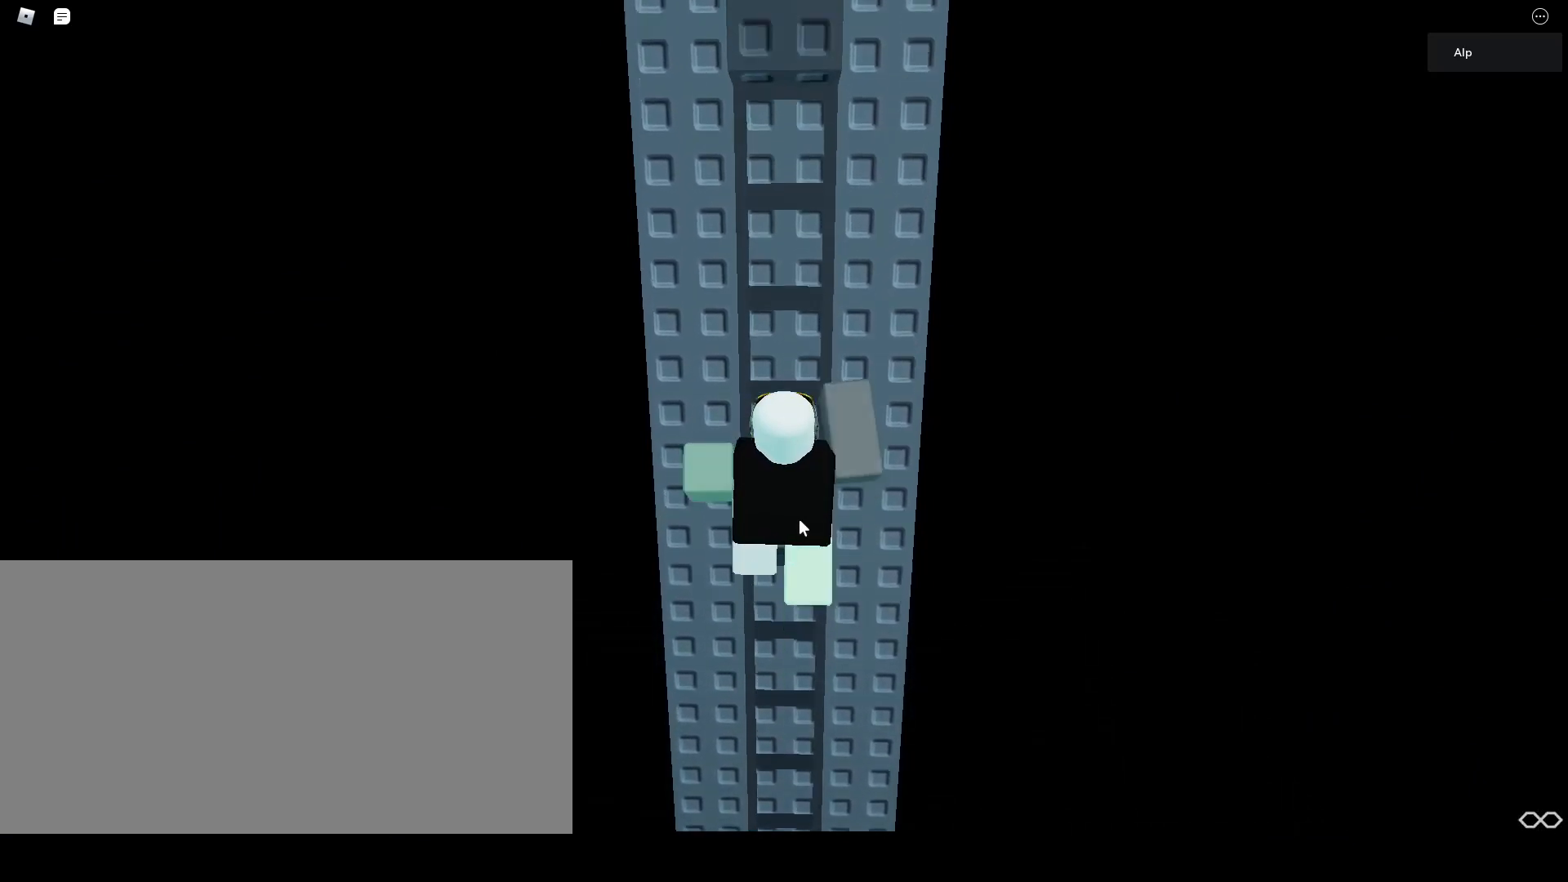
{"keys": ["w"], "mouse": [], "events": []}
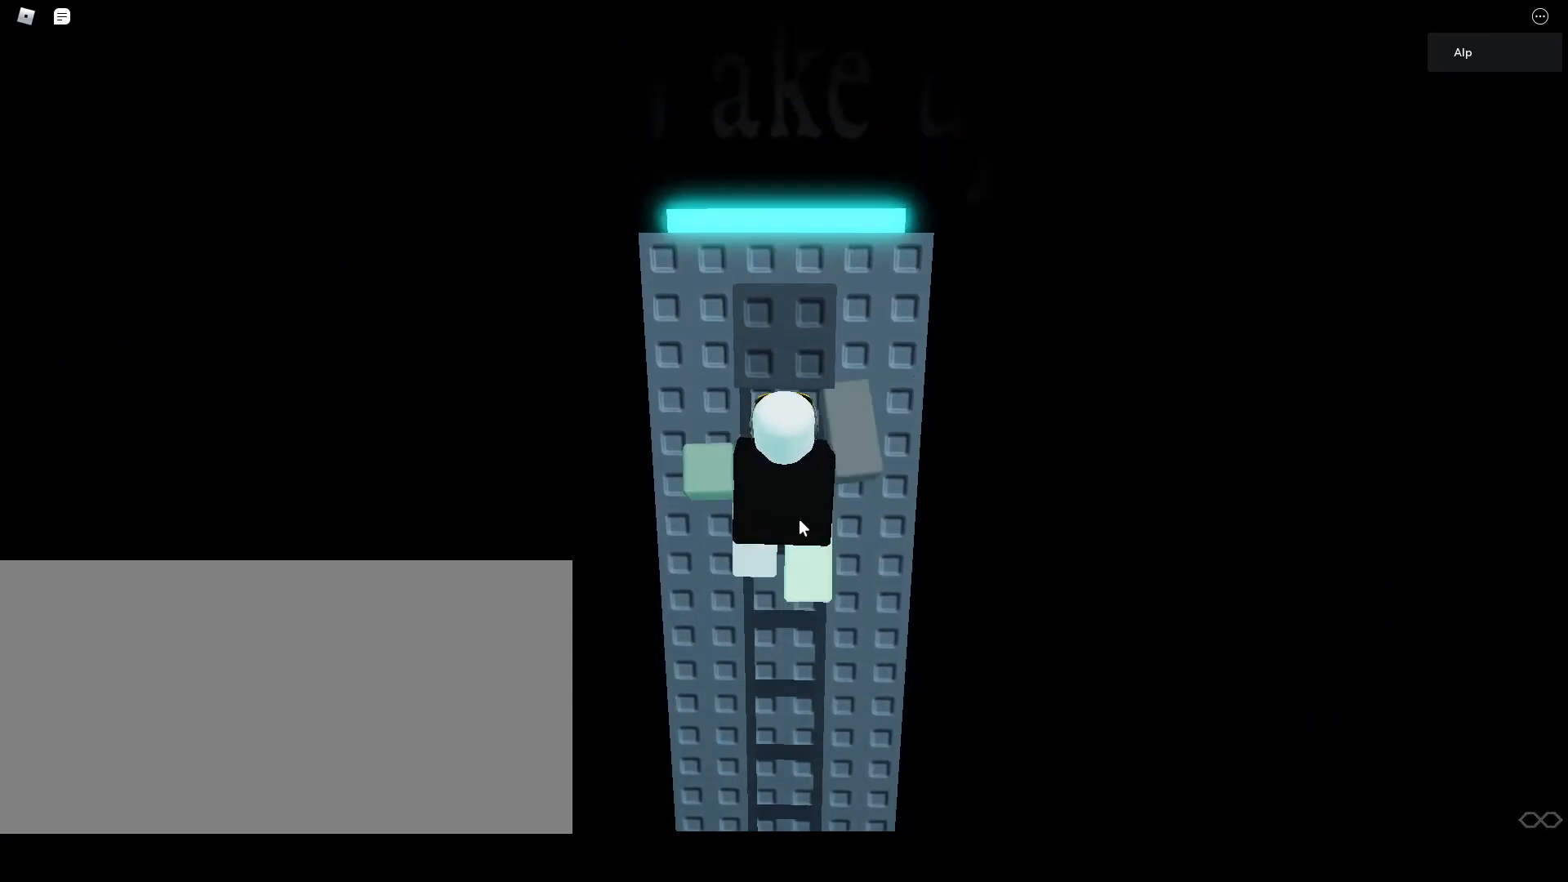
{"keys": ["w"], "mouse": [], "events": [[167, "w", "up"], [433, "w", "down"]]}
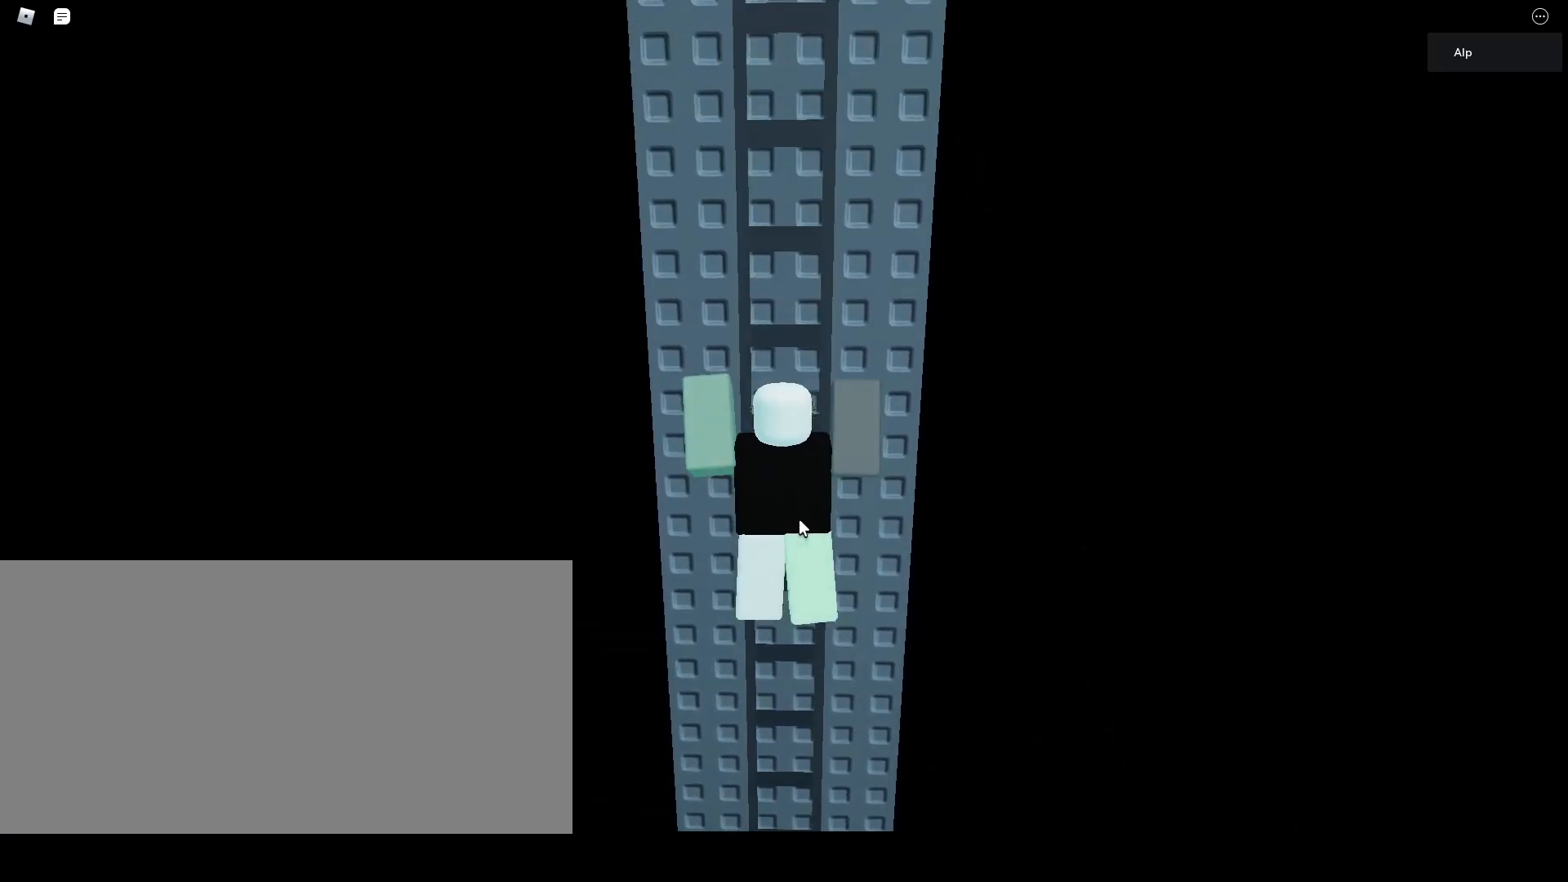
{"keys": ["w"], "mouse": [], "events": []}
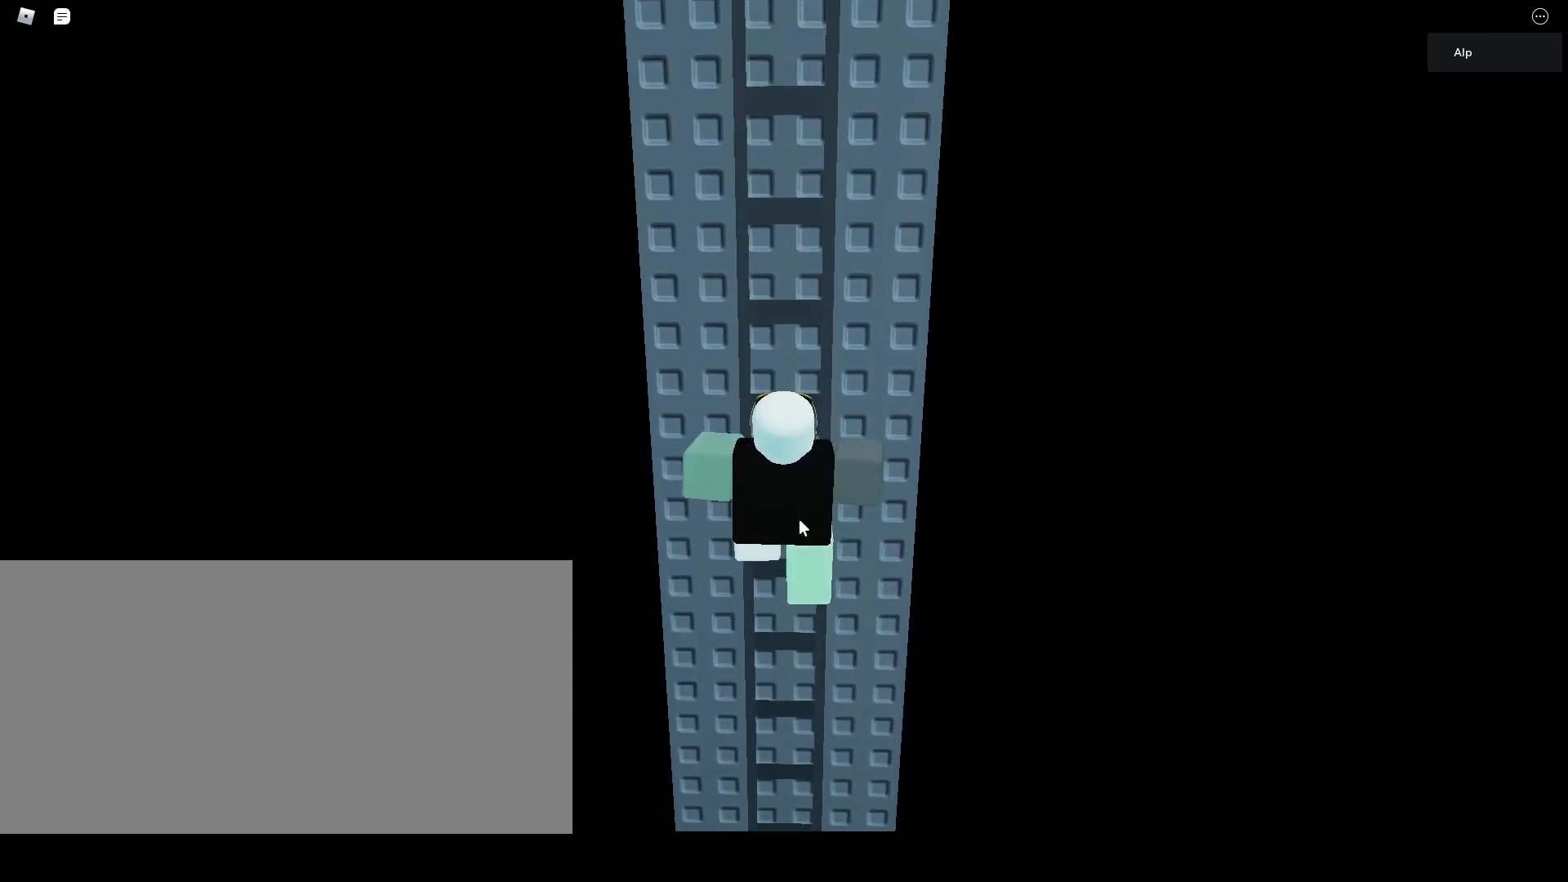
{"keys": ["w"], "mouse": [], "events": []}